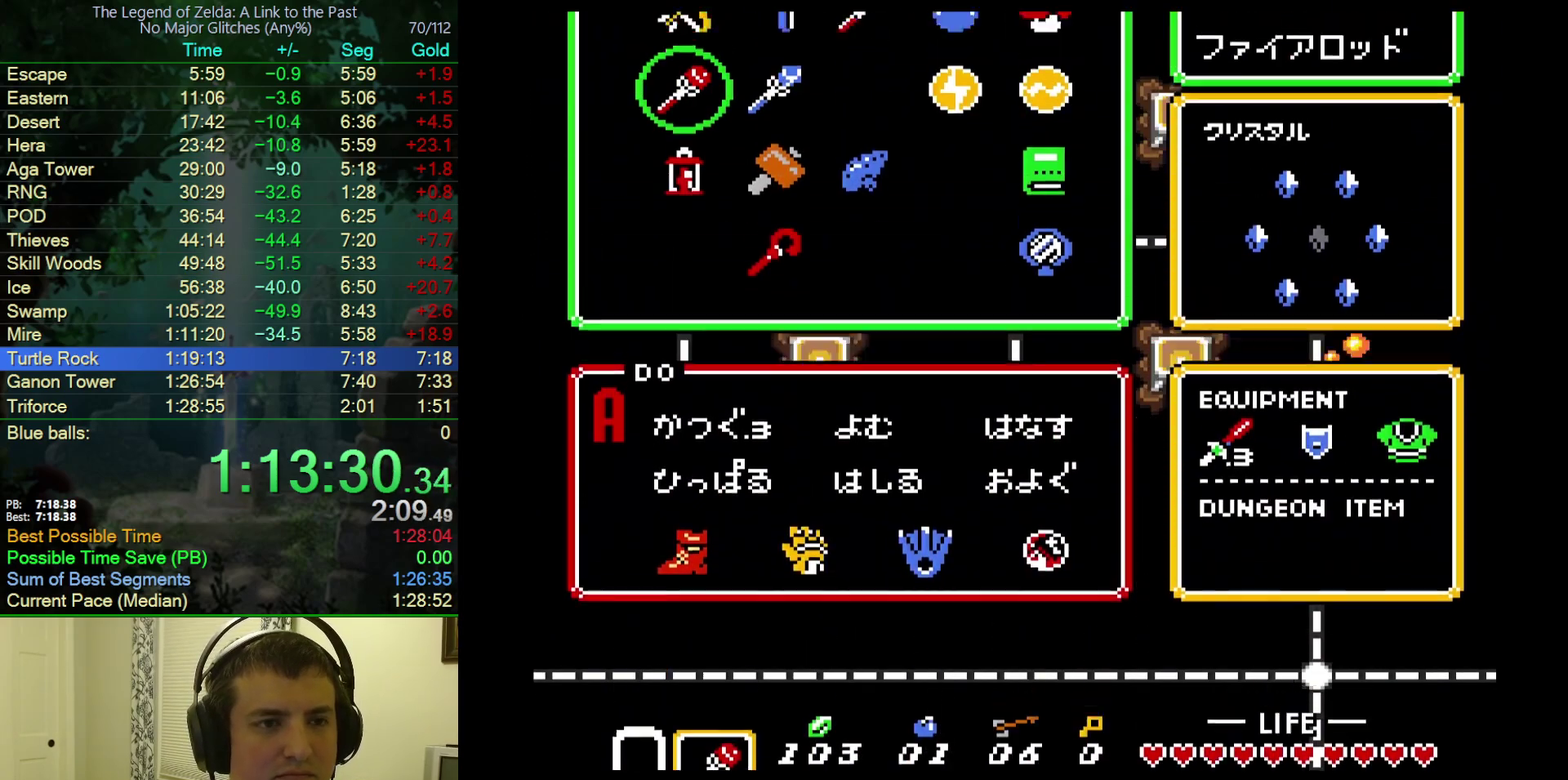
Gameplay with a controller (Nintendo layout); each line is a JSON object with the inputs held at the frame after it. "events" lists button and stick changes between this image and that frame as [ms after this image, input, new state], when the widget could be followed in between. Not read: L3 R3.
{"buttons": ["DPAD_RIGHT"], "events": [[100, "DPAD_RIGHT", "down"], [217, "DPAD_RIGHT", "up"], [300, "DPAD_UP", "down"], [367, "DPAD_UP", "up"], [483, "DPAD_RIGHT", "down"]]}
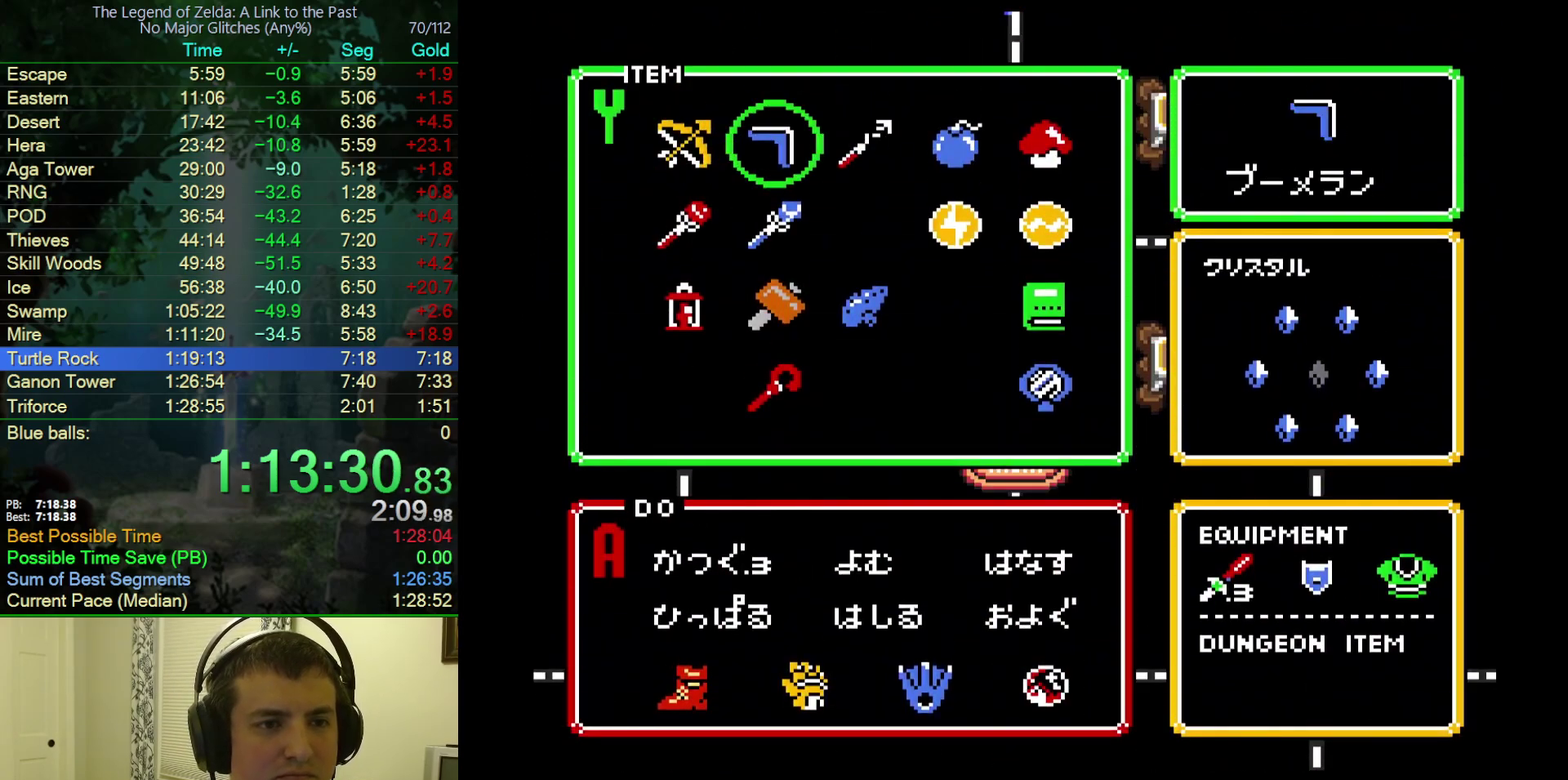
{"buttons": [], "events": [[83, "DPAD_RIGHT", "up"], [150, "DPAD_RIGHT", "down"], [267, "DPAD_RIGHT", "up"]]}
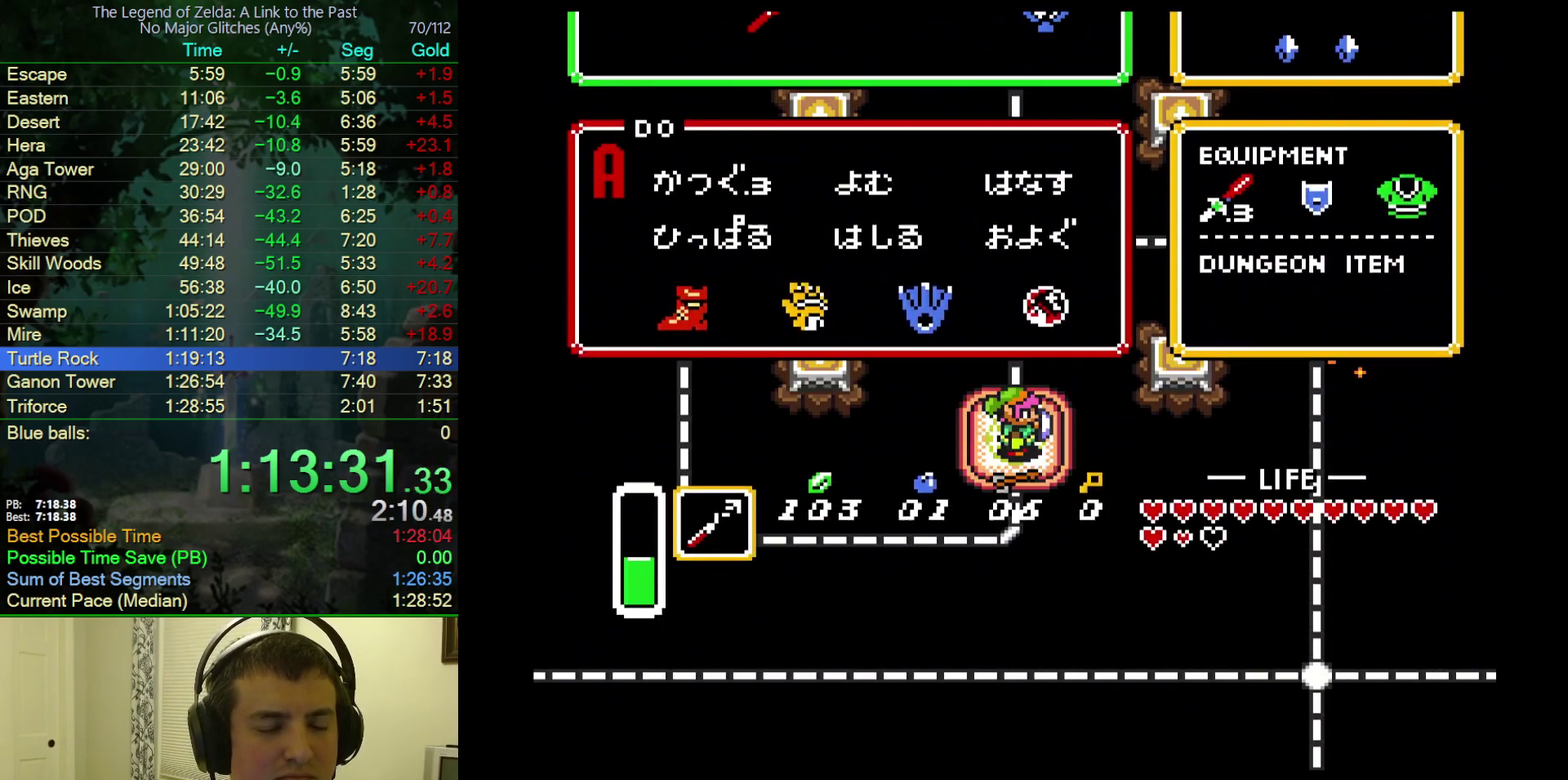
{"buttons": ["DPAD_UP"], "events": [[367, "DPAD_UP", "down"]]}
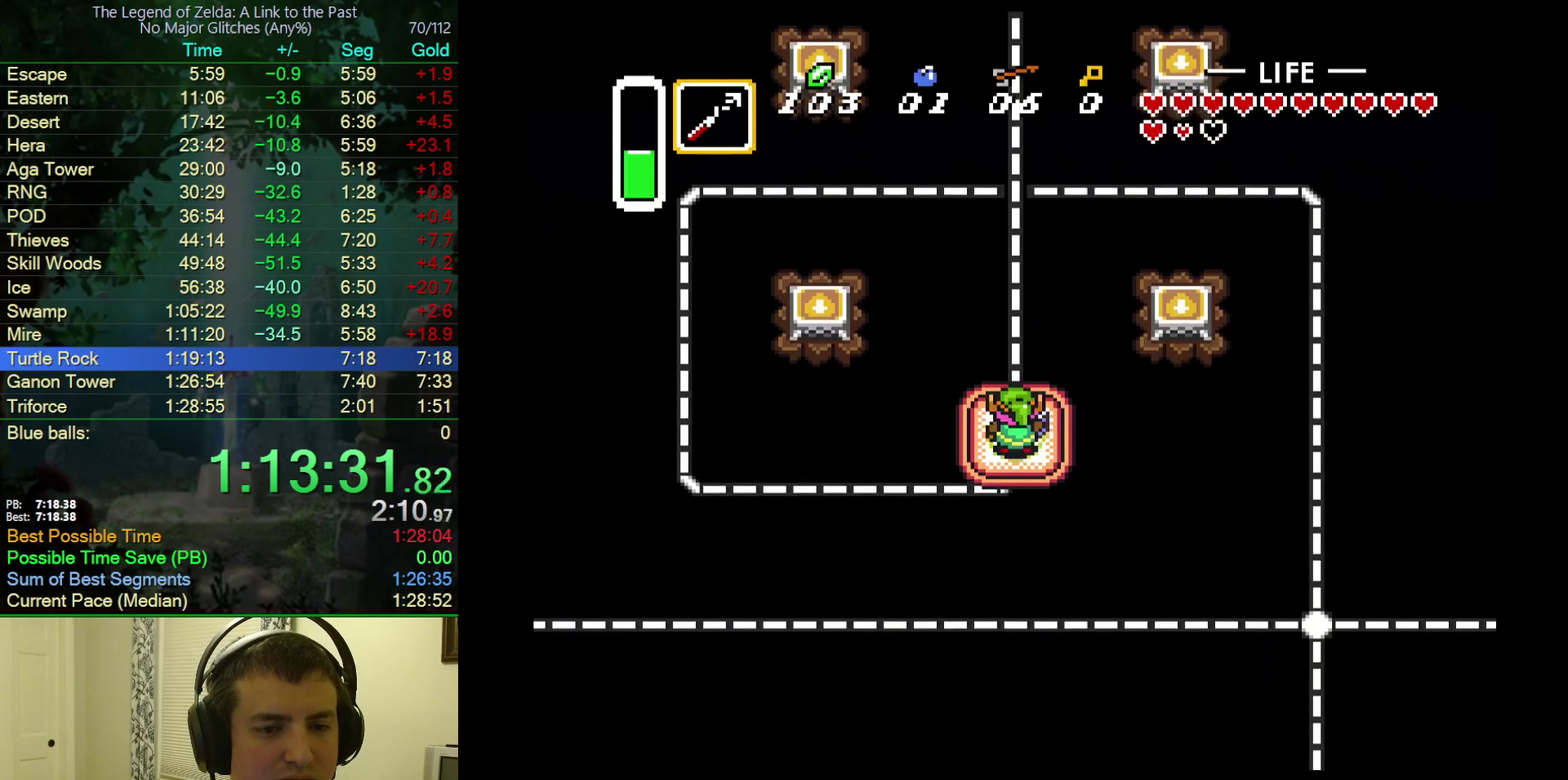
{"buttons": ["DPAD_UP"], "events": []}
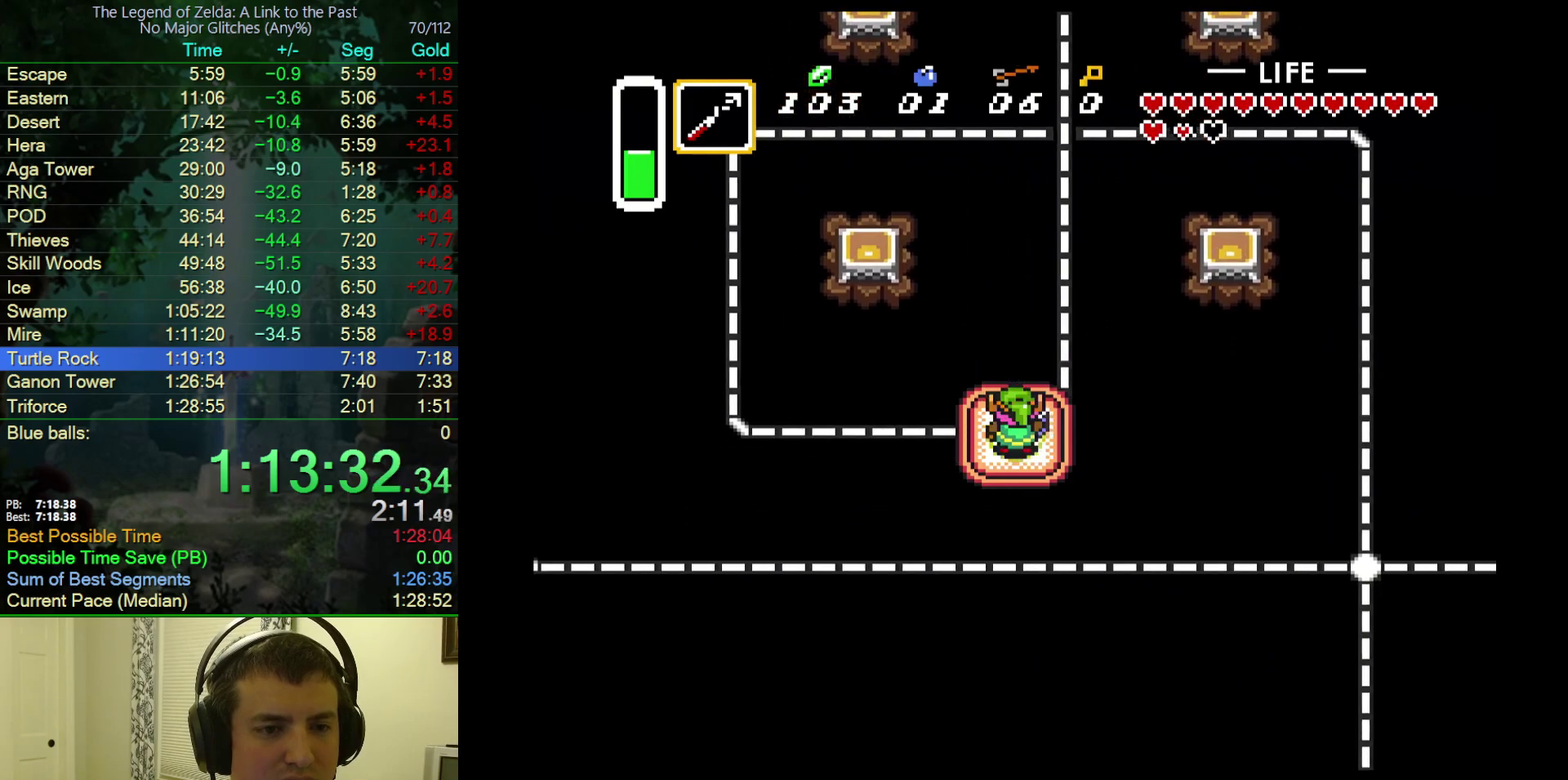
{"buttons": ["DPAD_UP"], "events": []}
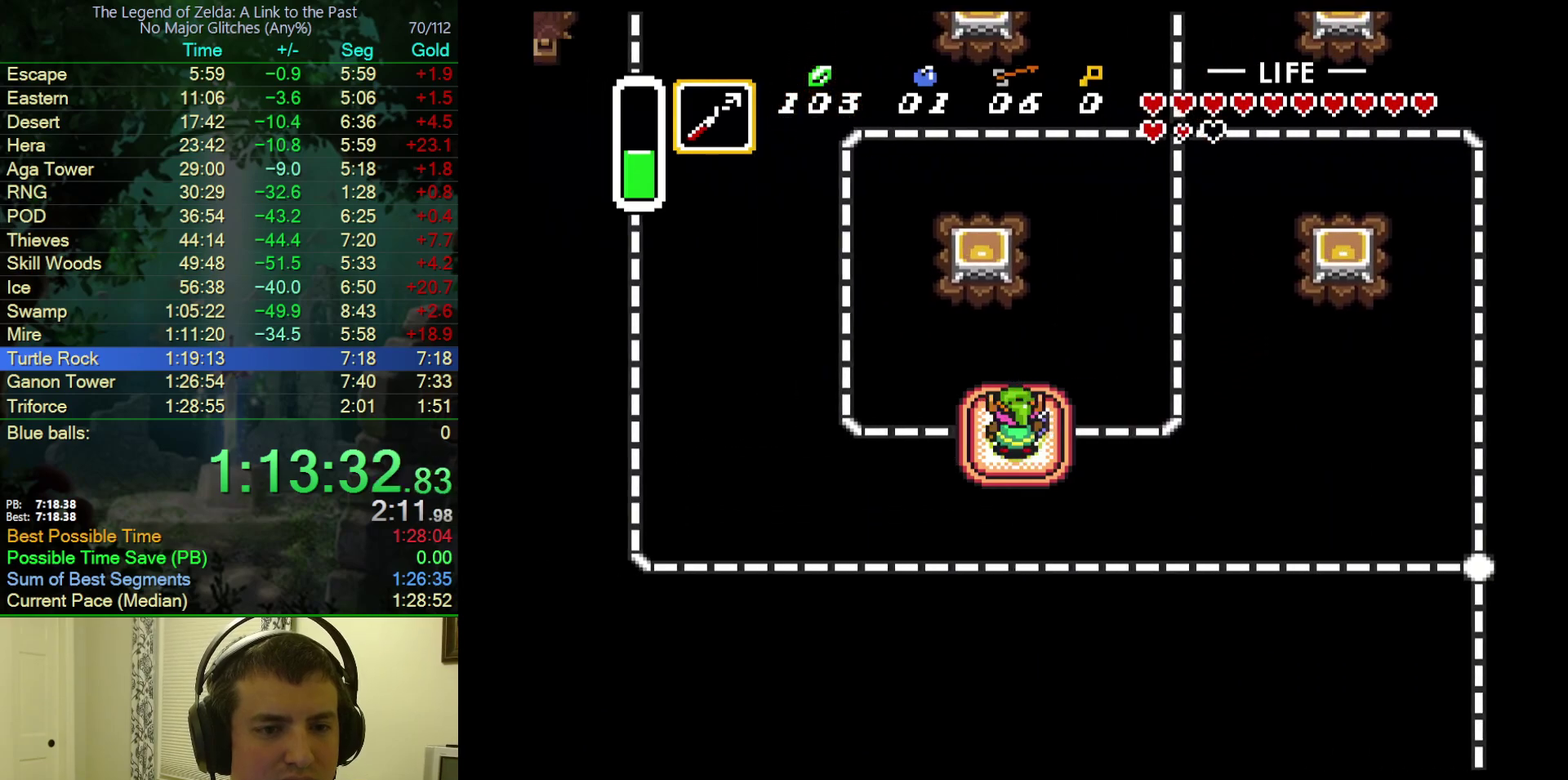
{"buttons": ["DPAD_UP", "DPAD_RIGHT"], "events": [[50, "Y", "down"], [217, "Y", "up"], [300, "DPAD_RIGHT", "down"]]}
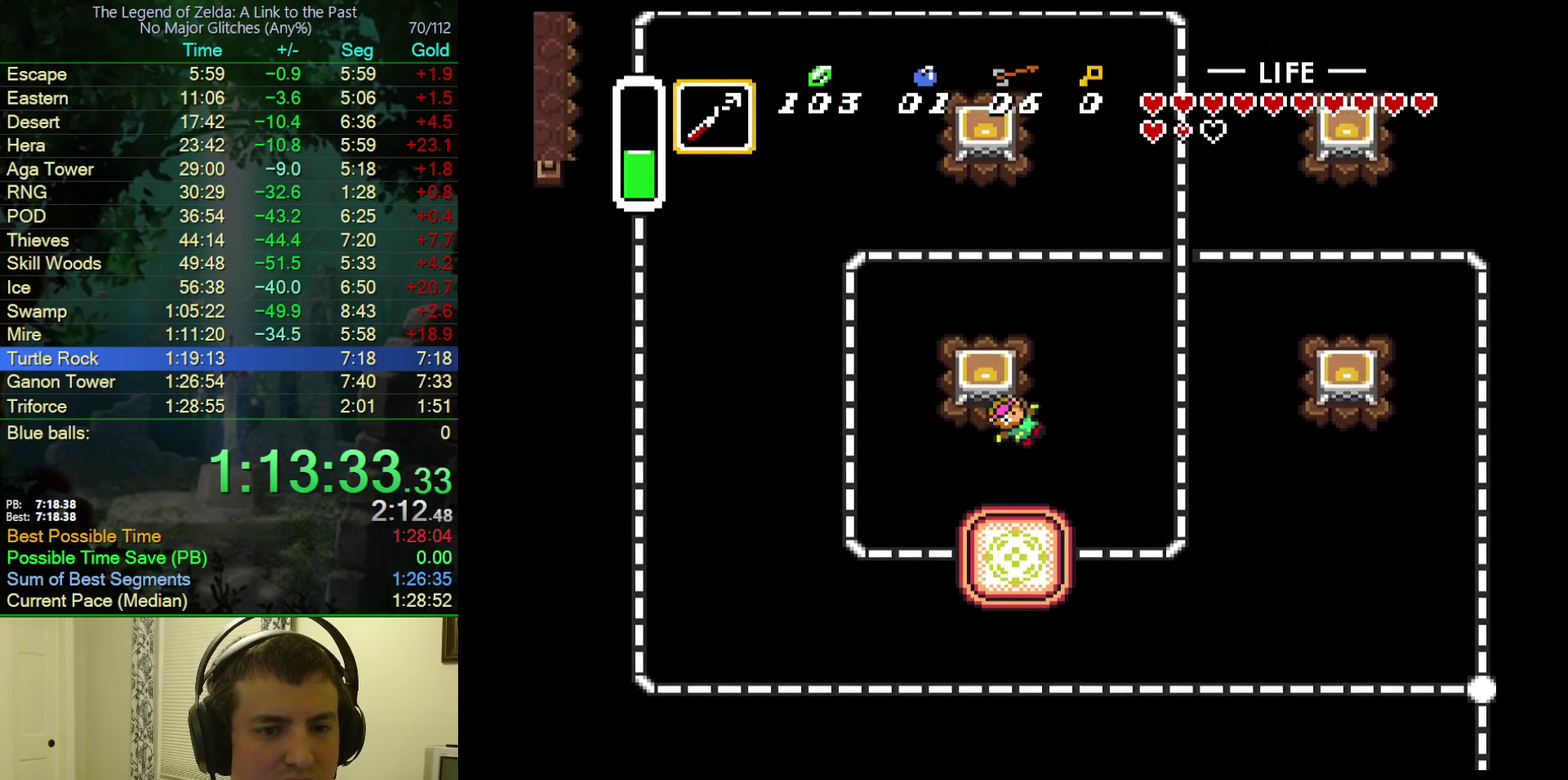
{"buttons": ["DPAD_UP", "DPAD_RIGHT"], "events": []}
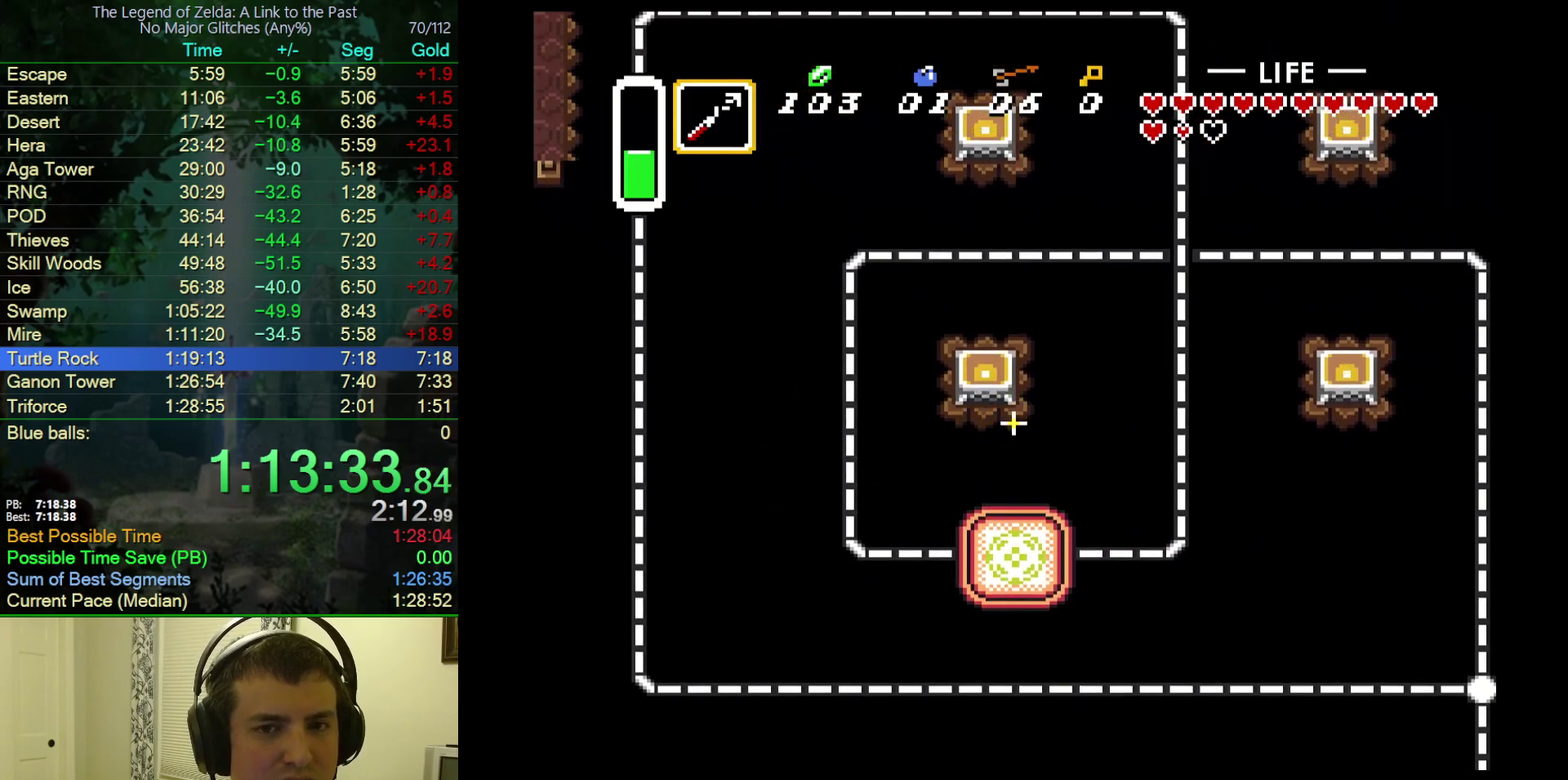
{"buttons": ["DPAD_UP", "DPAD_RIGHT"], "events": []}
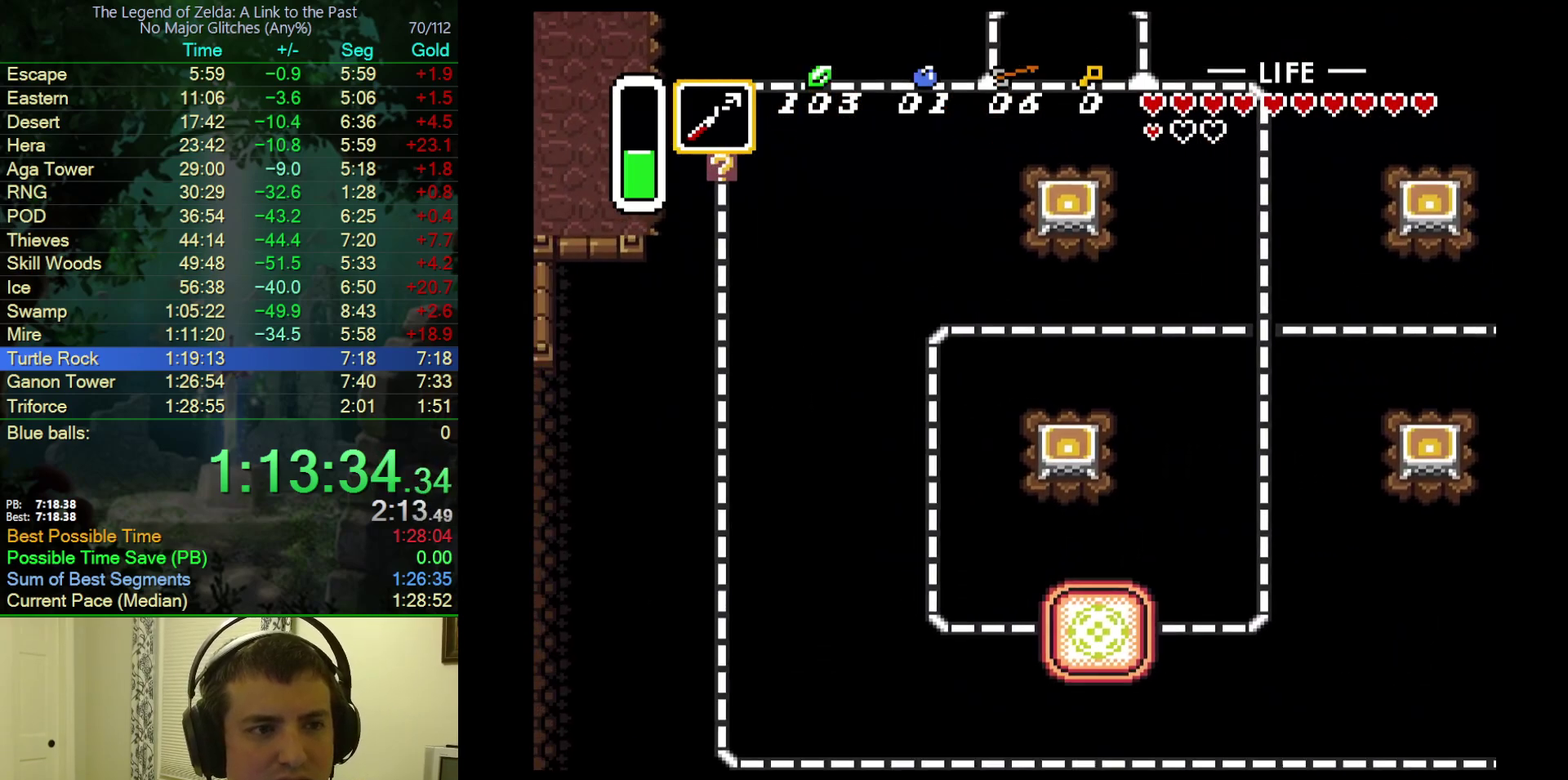
{"buttons": ["DPAD_UP", "DPAD_RIGHT"], "events": []}
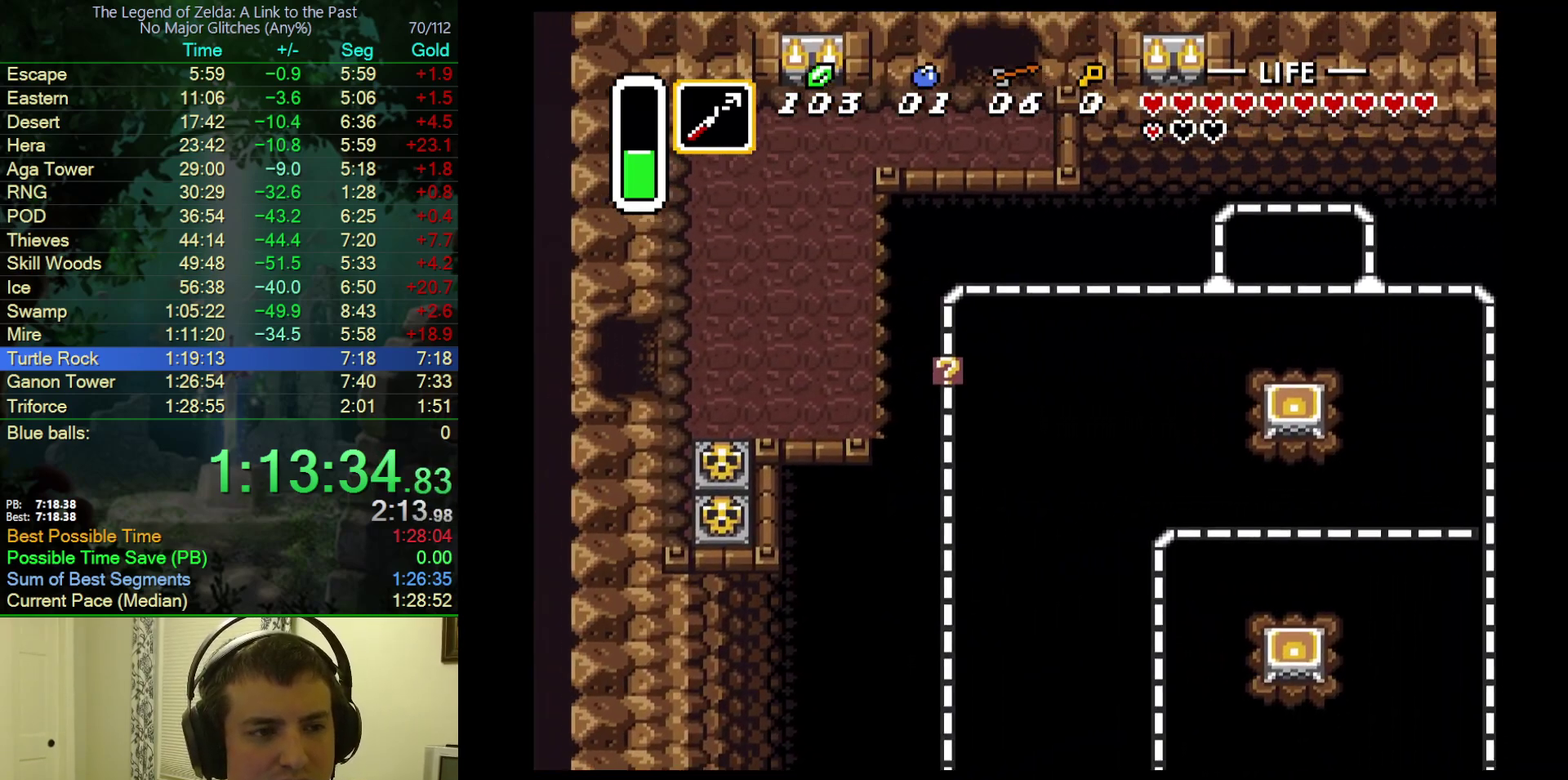
{"buttons": ["DPAD_UP", "DPAD_RIGHT"], "events": []}
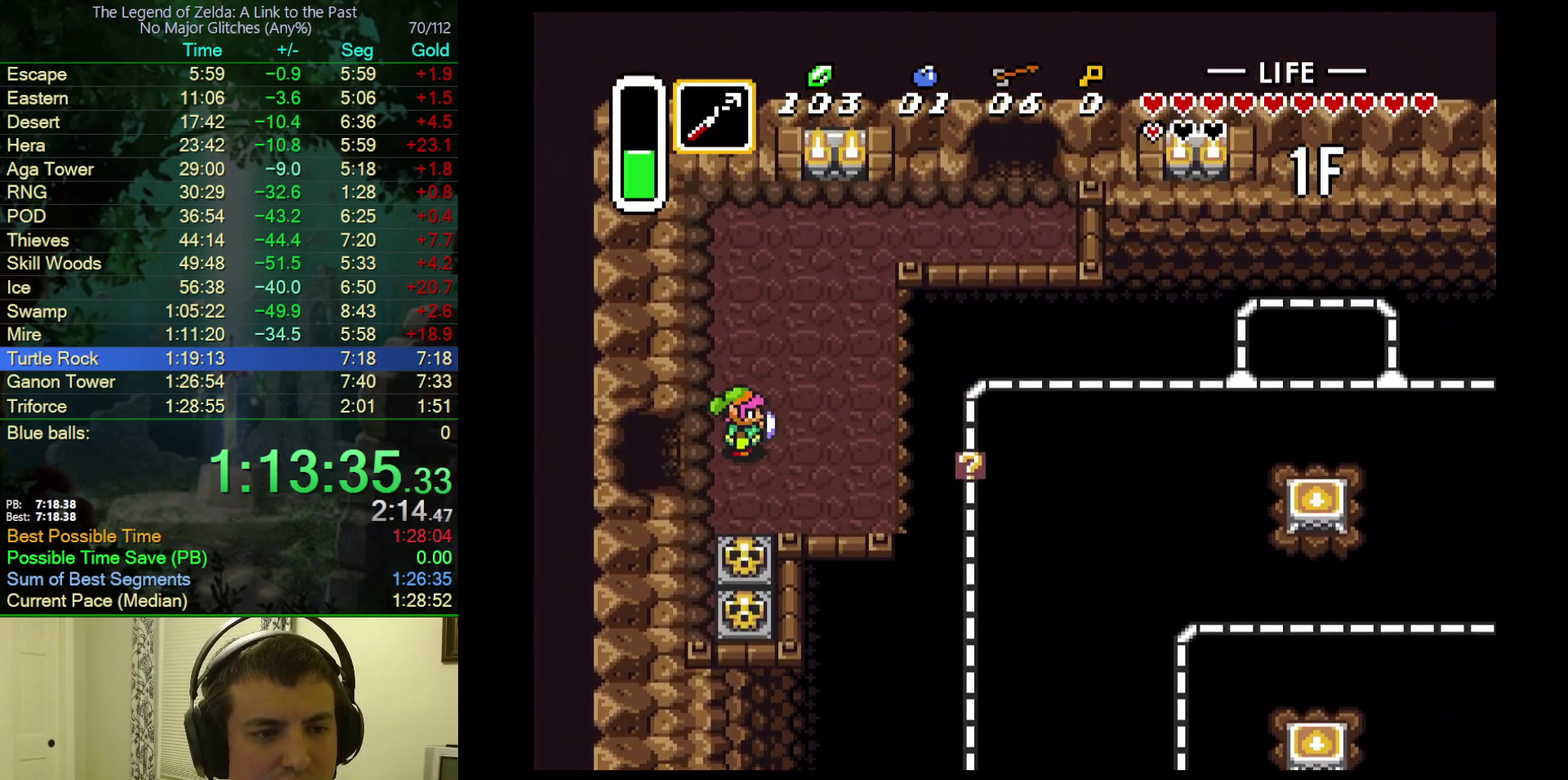
{"buttons": ["DPAD_UP"], "events": [[317, "DPAD_RIGHT", "up"]]}
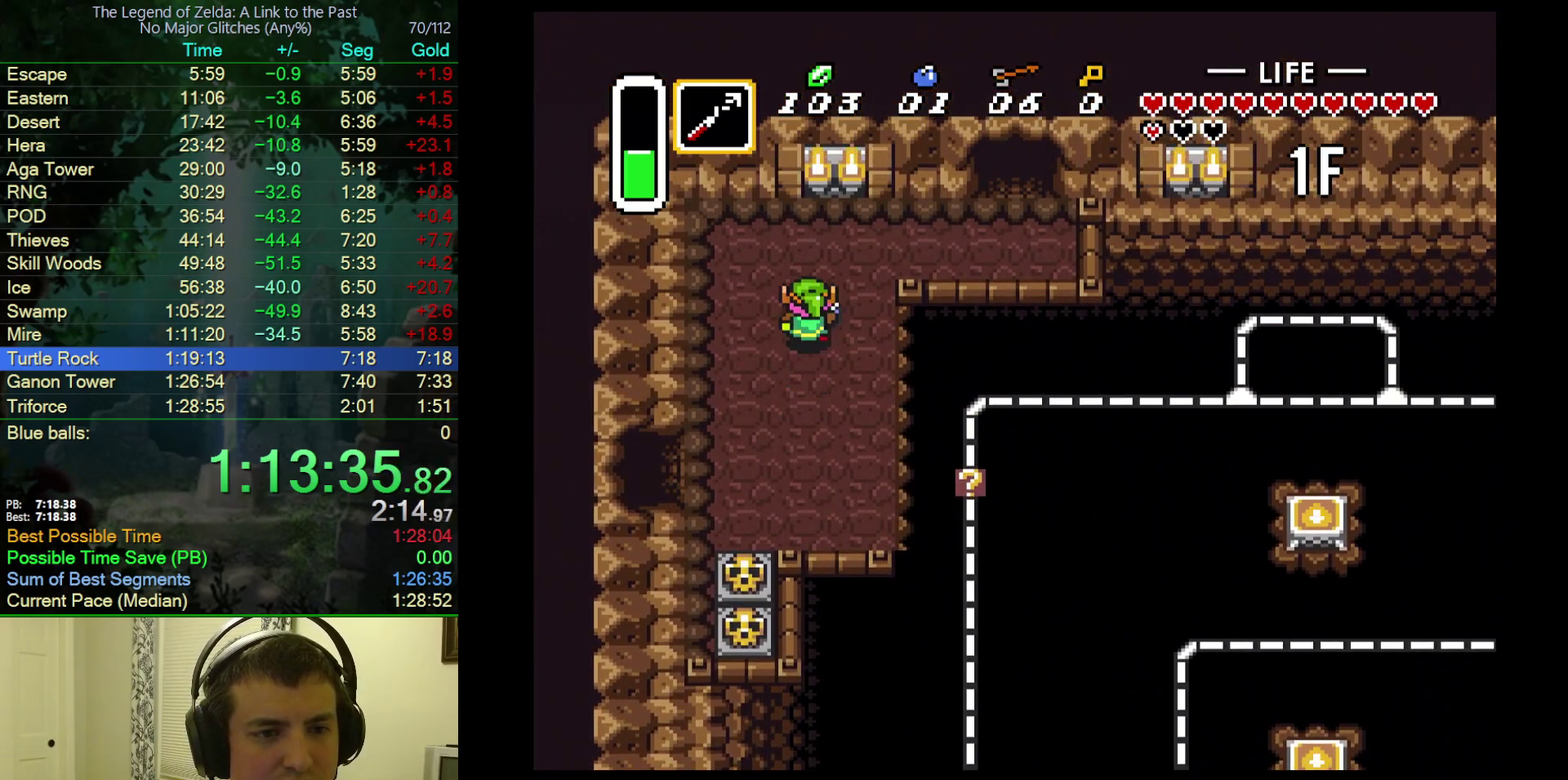
{"buttons": ["DPAD_RIGHT"], "events": [[17, "DPAD_RIGHT", "down"], [467, "DPAD_UP", "up"]]}
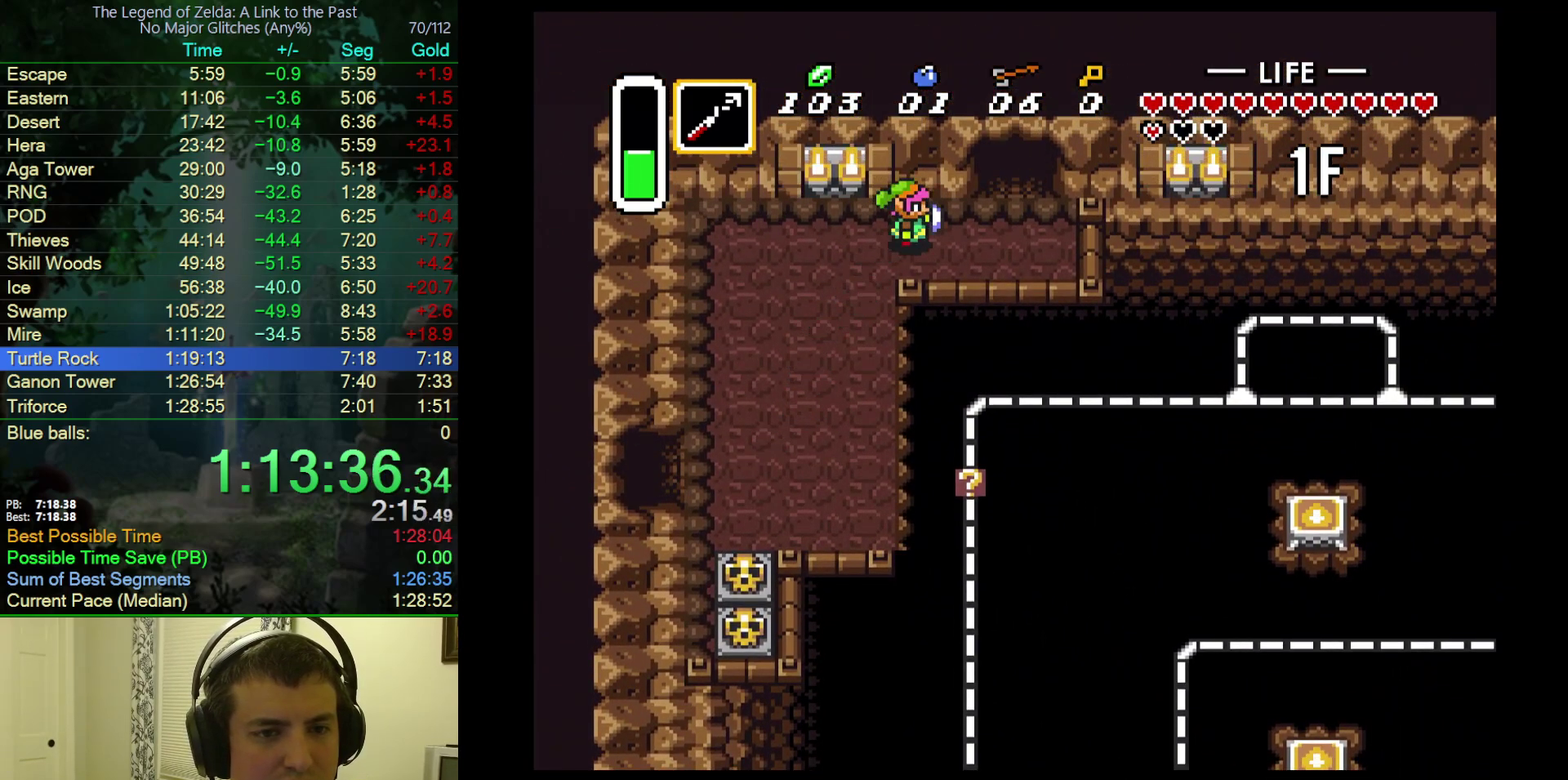
{"buttons": ["DPAD_UP"], "events": [[267, "DPAD_UP", "down"], [317, "DPAD_RIGHT", "up"]]}
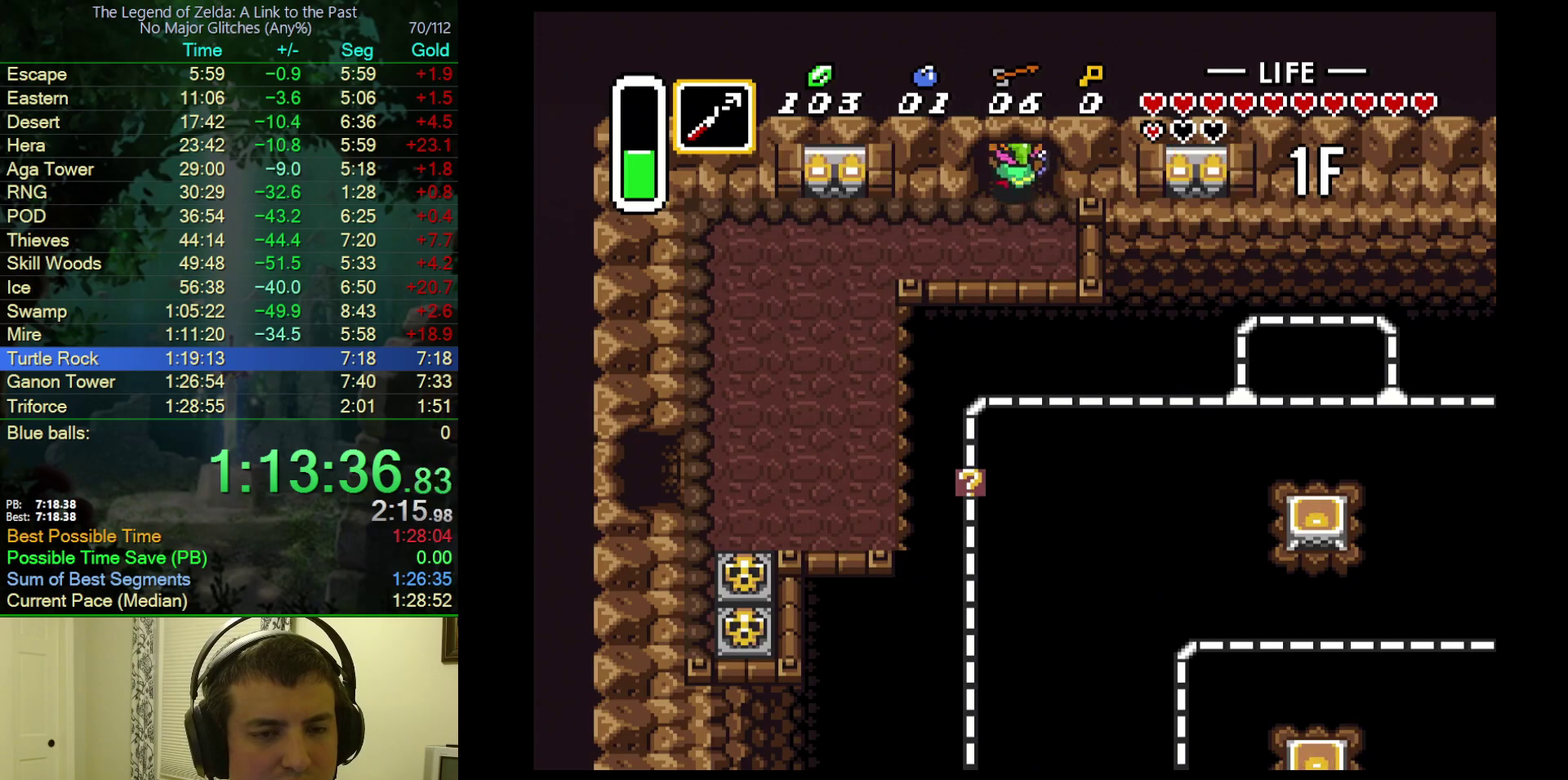
{"buttons": [], "events": [[467, "DPAD_UP", "up"]]}
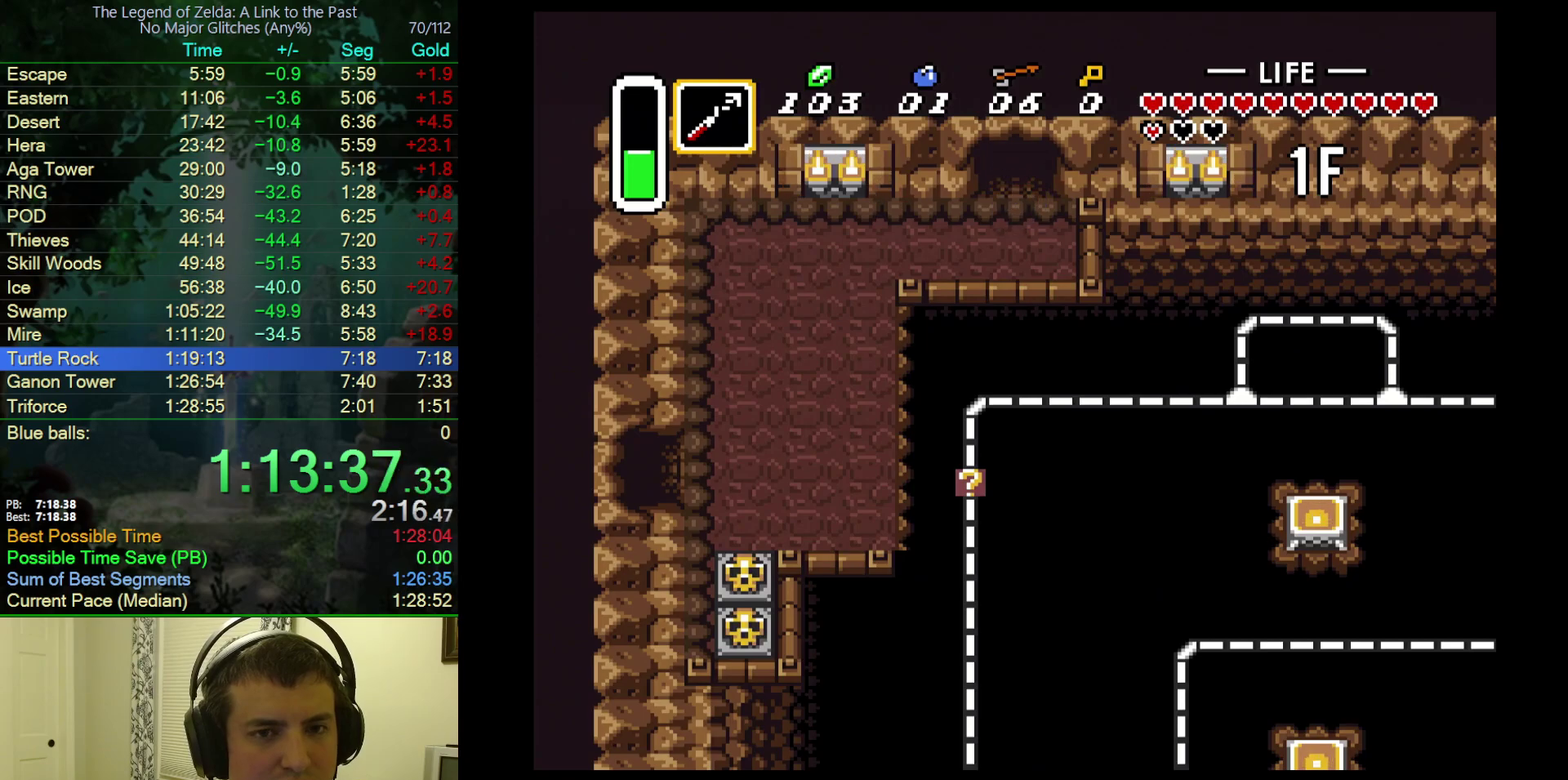
{"buttons": ["DPAD_UP"], "events": [[50, "DPAD_UP", "down"]]}
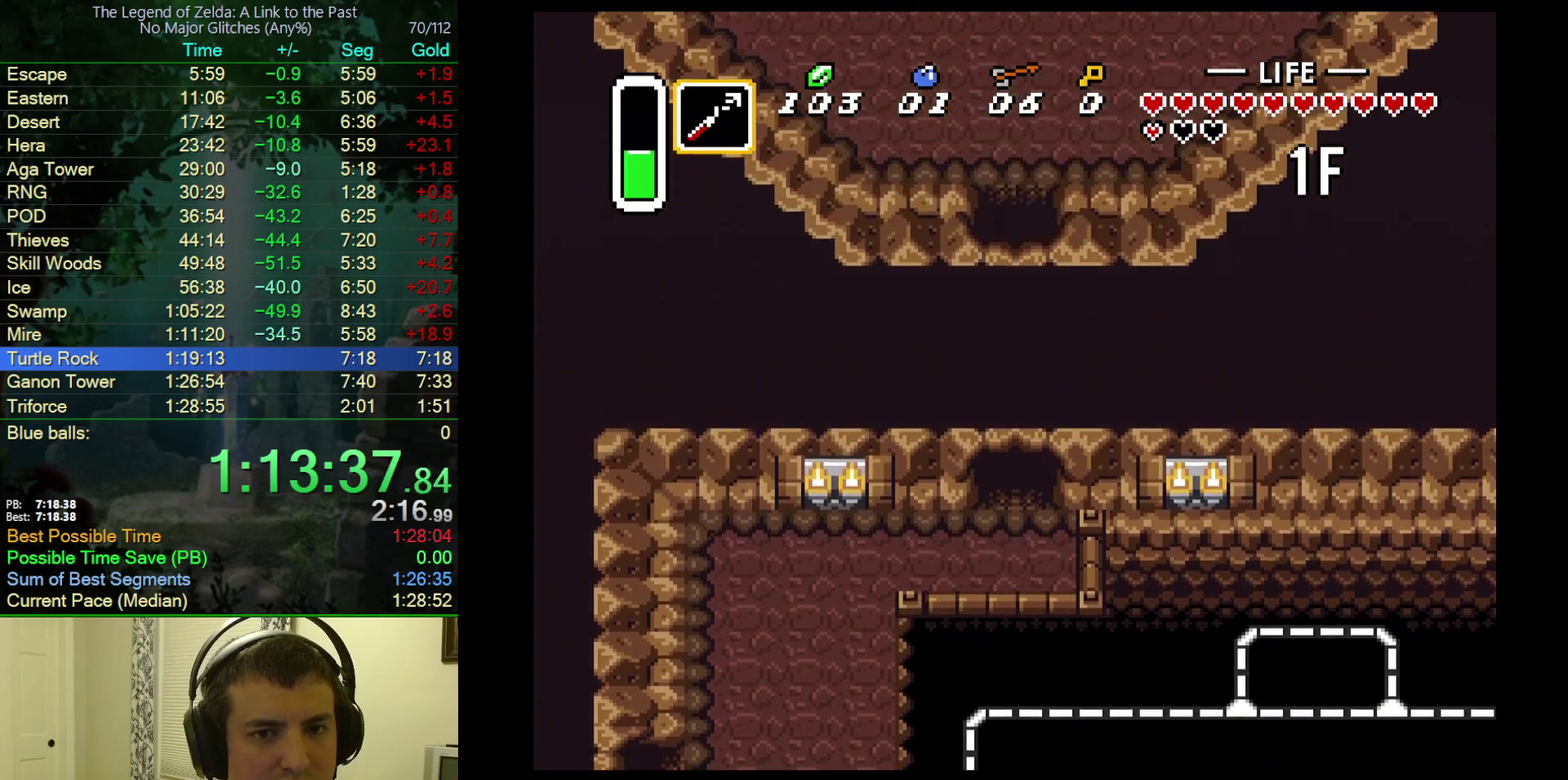
{"buttons": ["DPAD_UP"], "events": []}
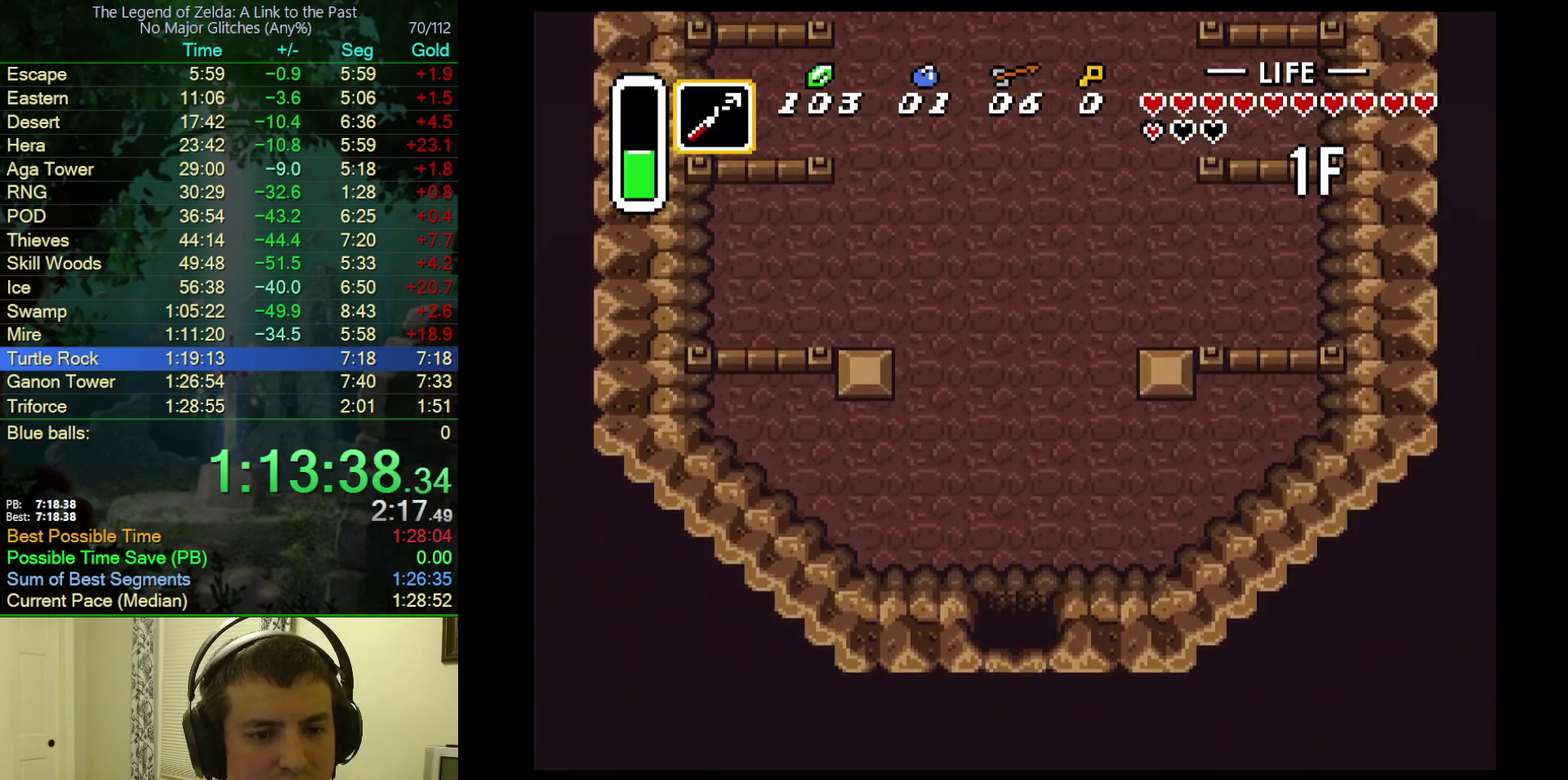
{"buttons": ["A", "DPAD_UP"], "events": [[383, "A", "down"]]}
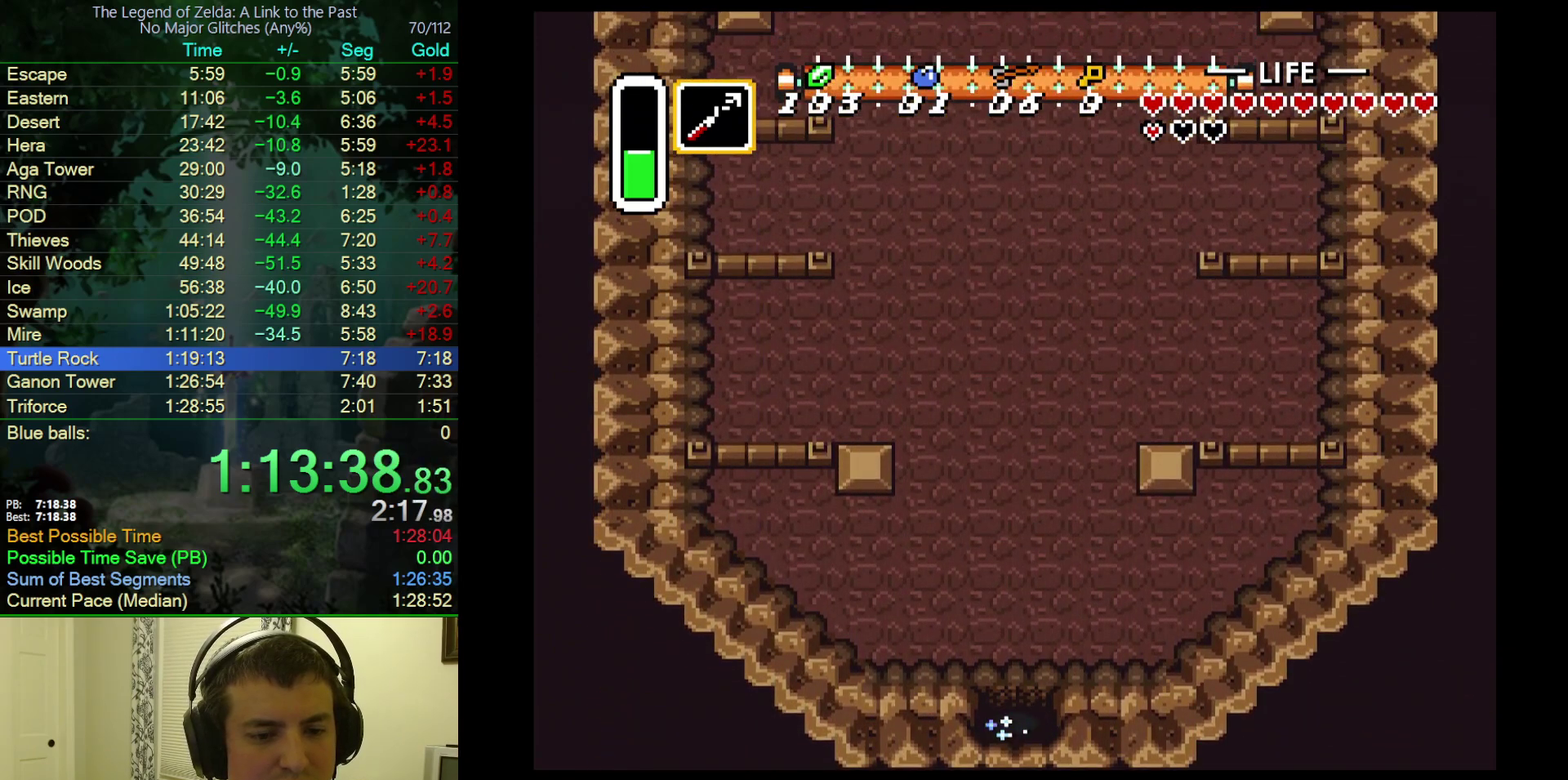
{"buttons": ["A"], "events": [[50, "DPAD_UP", "up"]]}
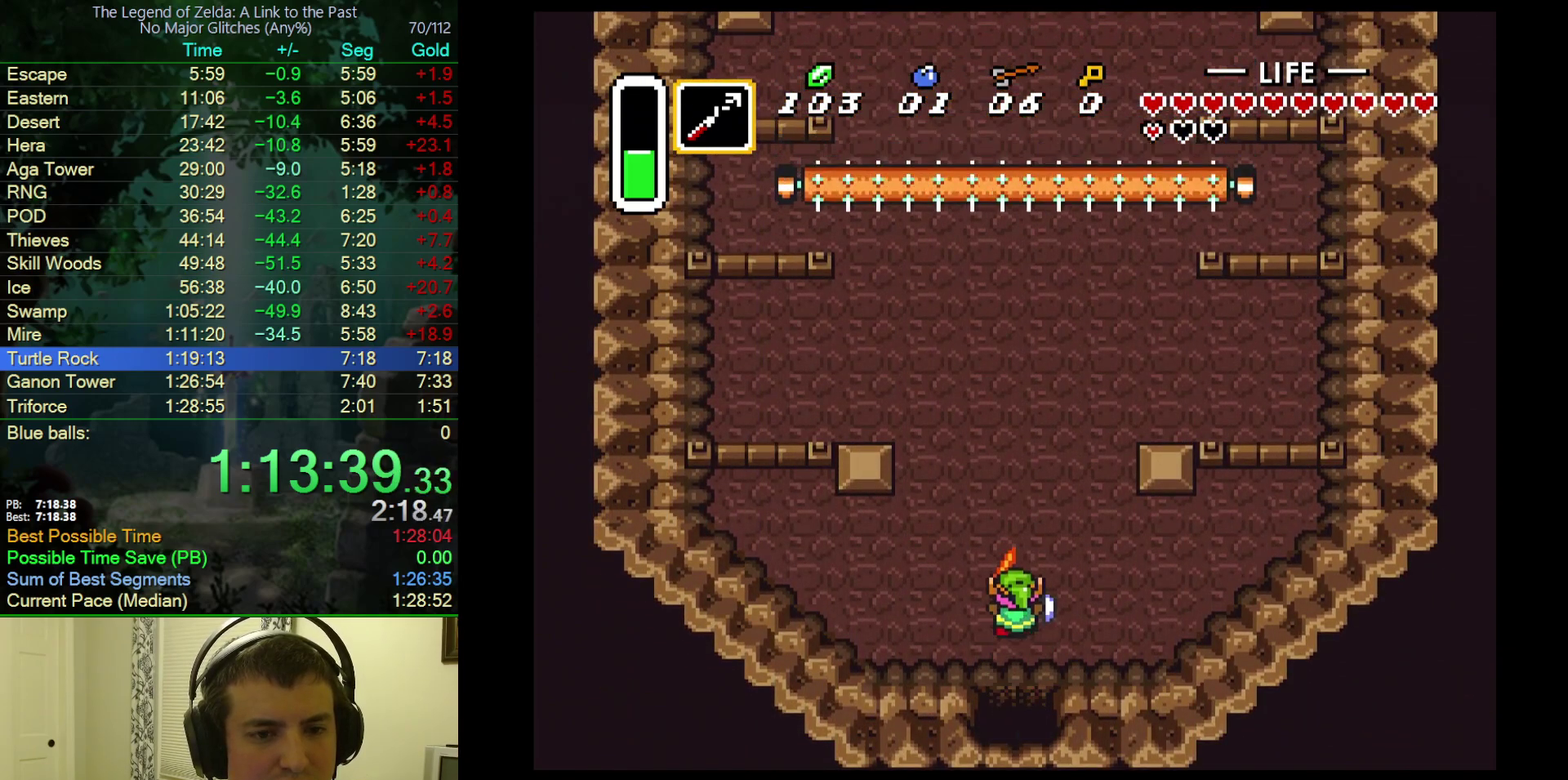
{"buttons": ["Y"], "events": [[100, "A", "up"], [317, "DPAD_RIGHT", "down"], [400, "Y", "down"], [483, "DPAD_RIGHT", "up"]]}
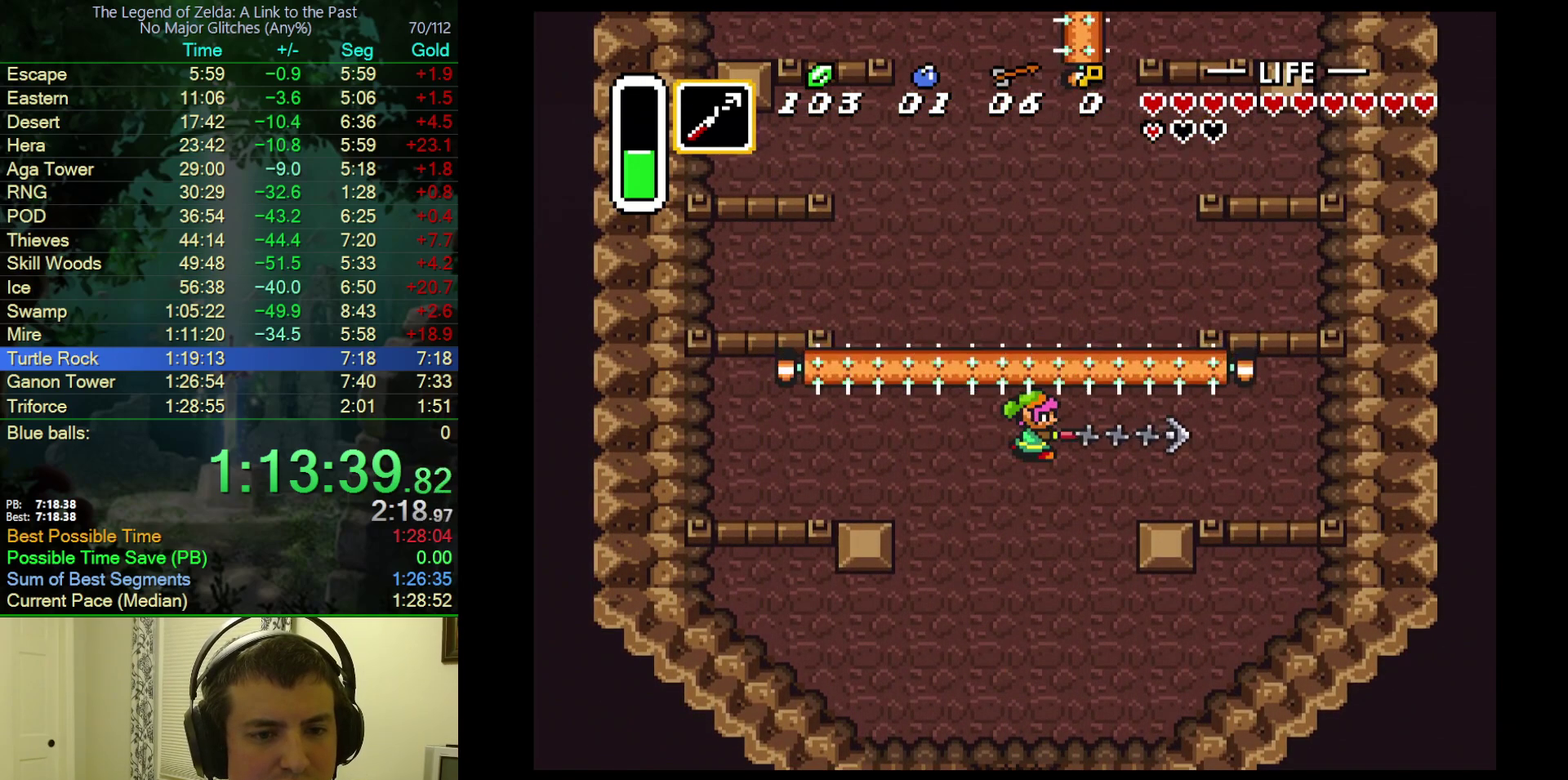
{"buttons": ["DPAD_UP"], "events": [[67, "DPAD_UP", "down"], [167, "Y", "up"]]}
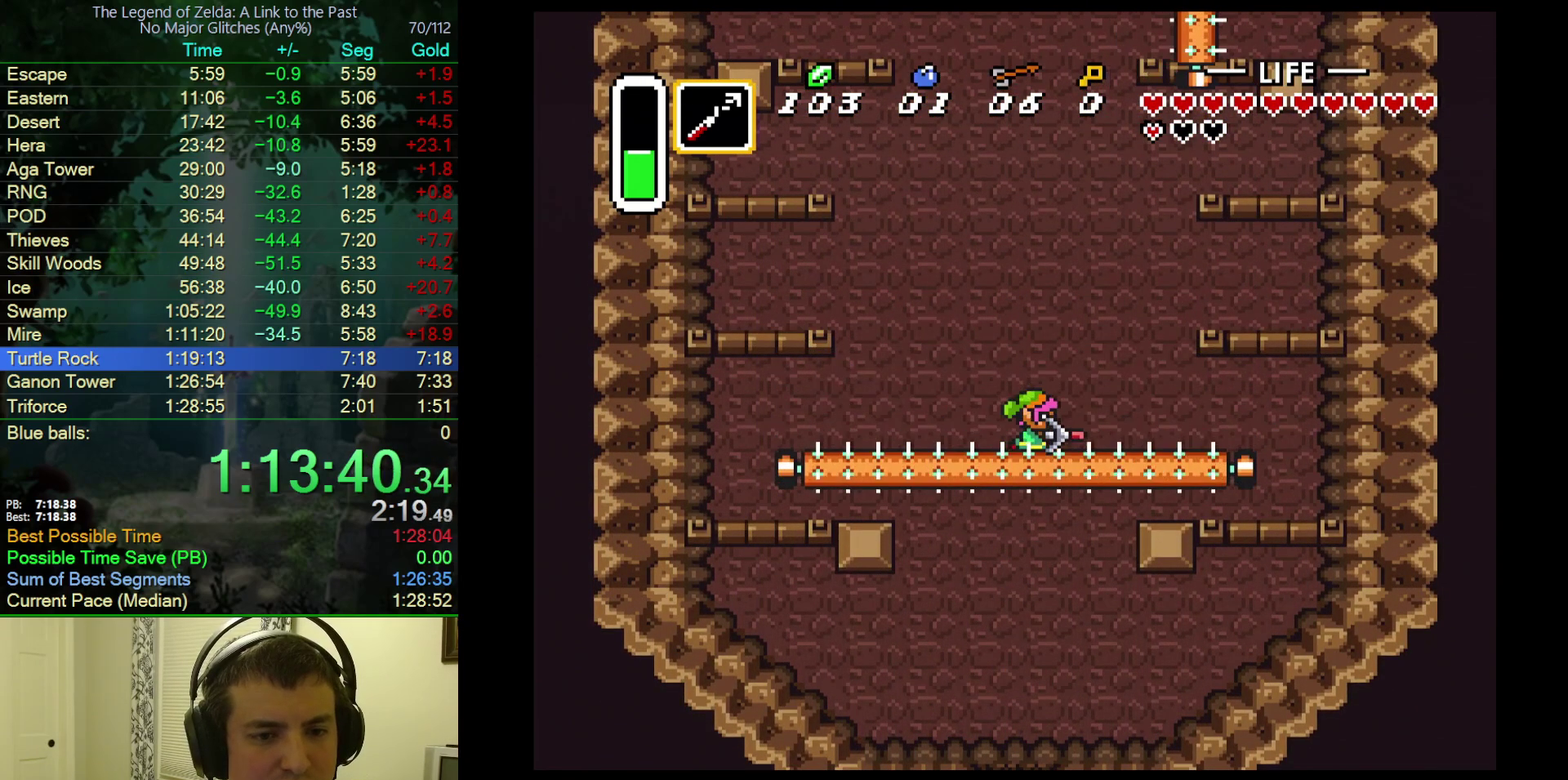
{"buttons": ["A", "DPAD_UP"], "events": [[417, "DPAD_RIGHT", "down"], [500, "A", "down"], [500, "DPAD_RIGHT", "up"]]}
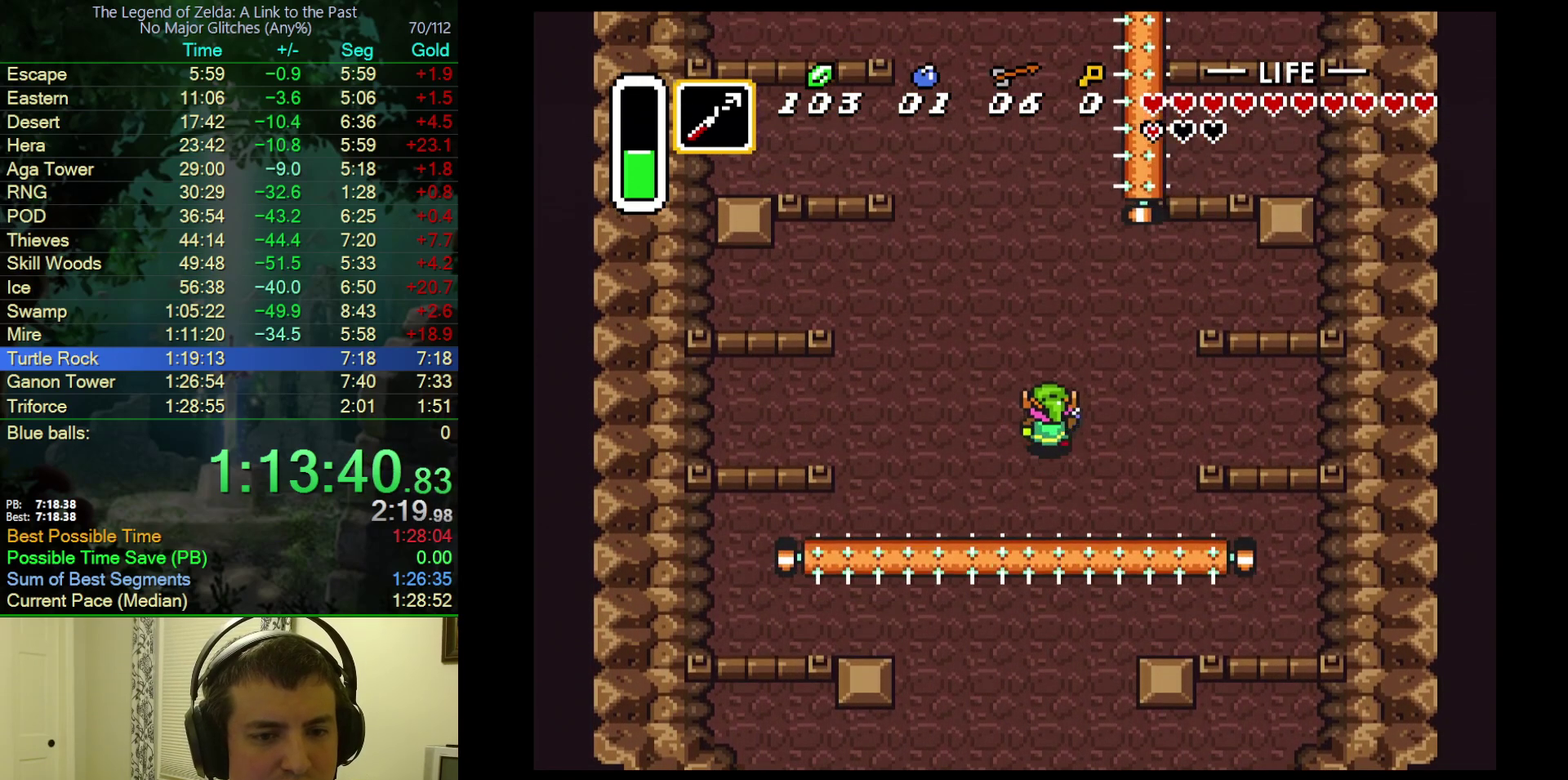
{"buttons": ["A", "DPAD_UP"], "events": []}
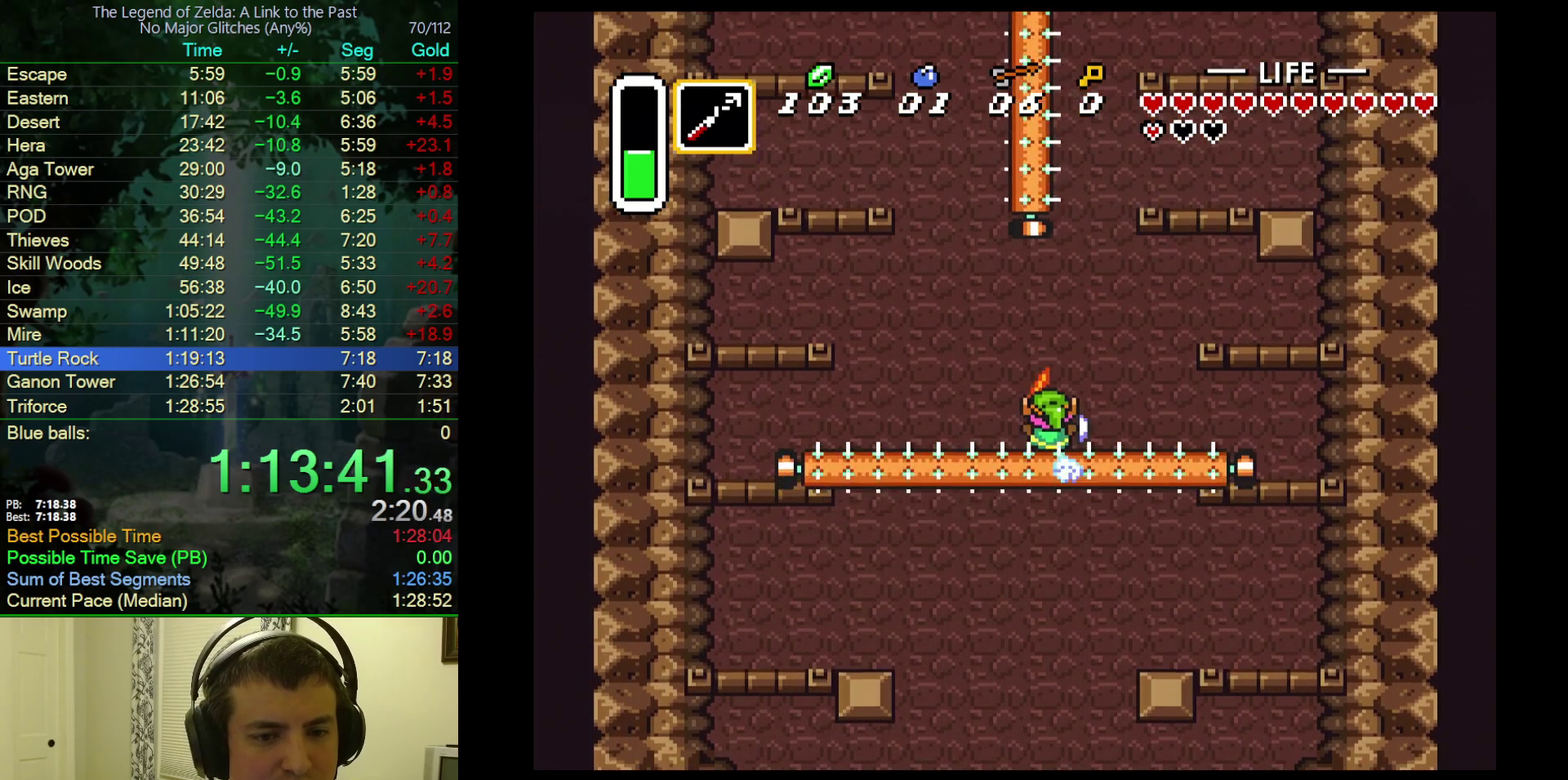
{"buttons": ["DPAD_UP"], "events": [[317, "A", "up"]]}
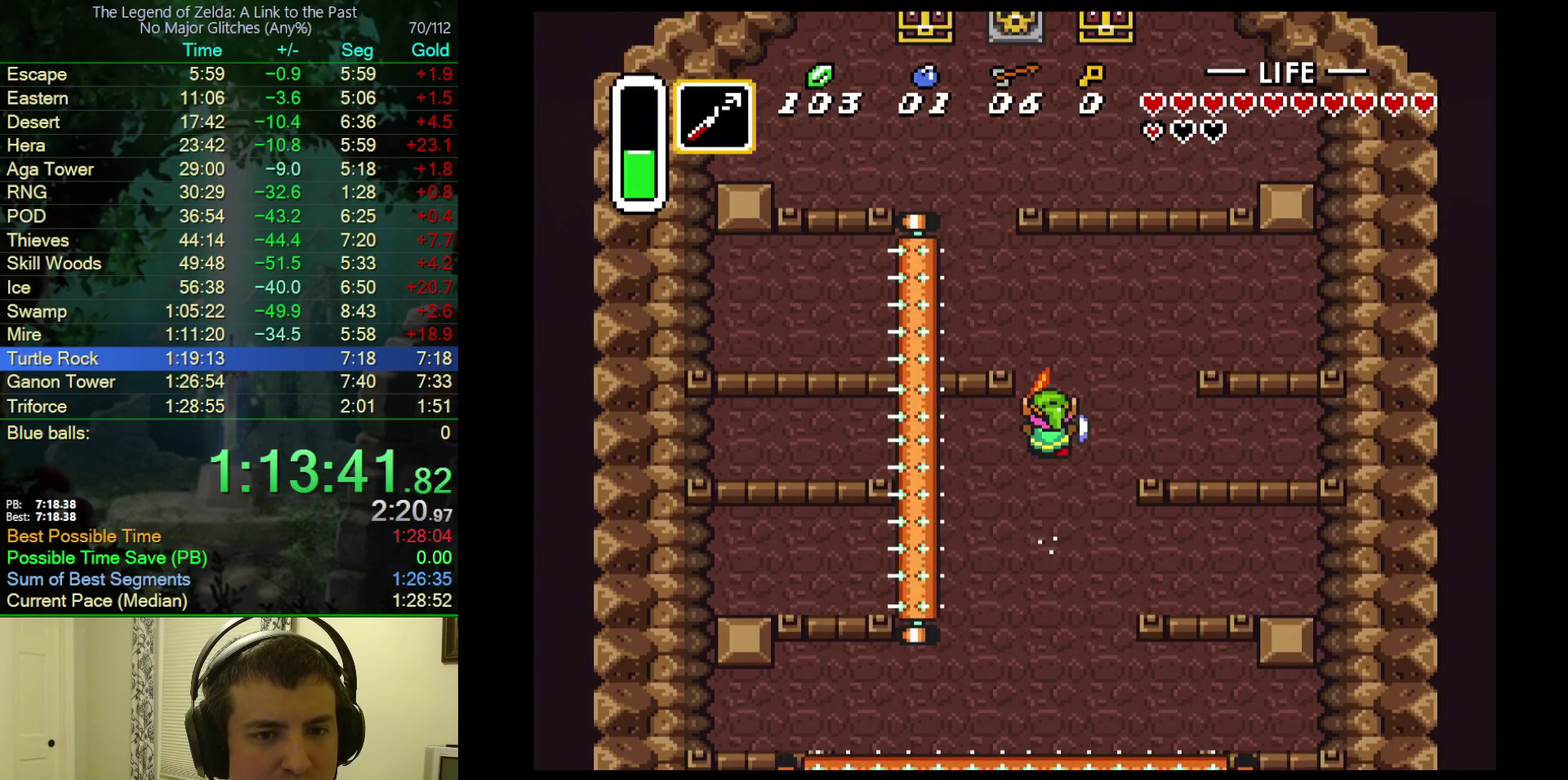
{"buttons": ["DPAD_UP", "DPAD_RIGHT"], "events": [[183, "DPAD_LEFT", "down"], [400, "DPAD_LEFT", "up"], [500, "DPAD_RIGHT", "down"]]}
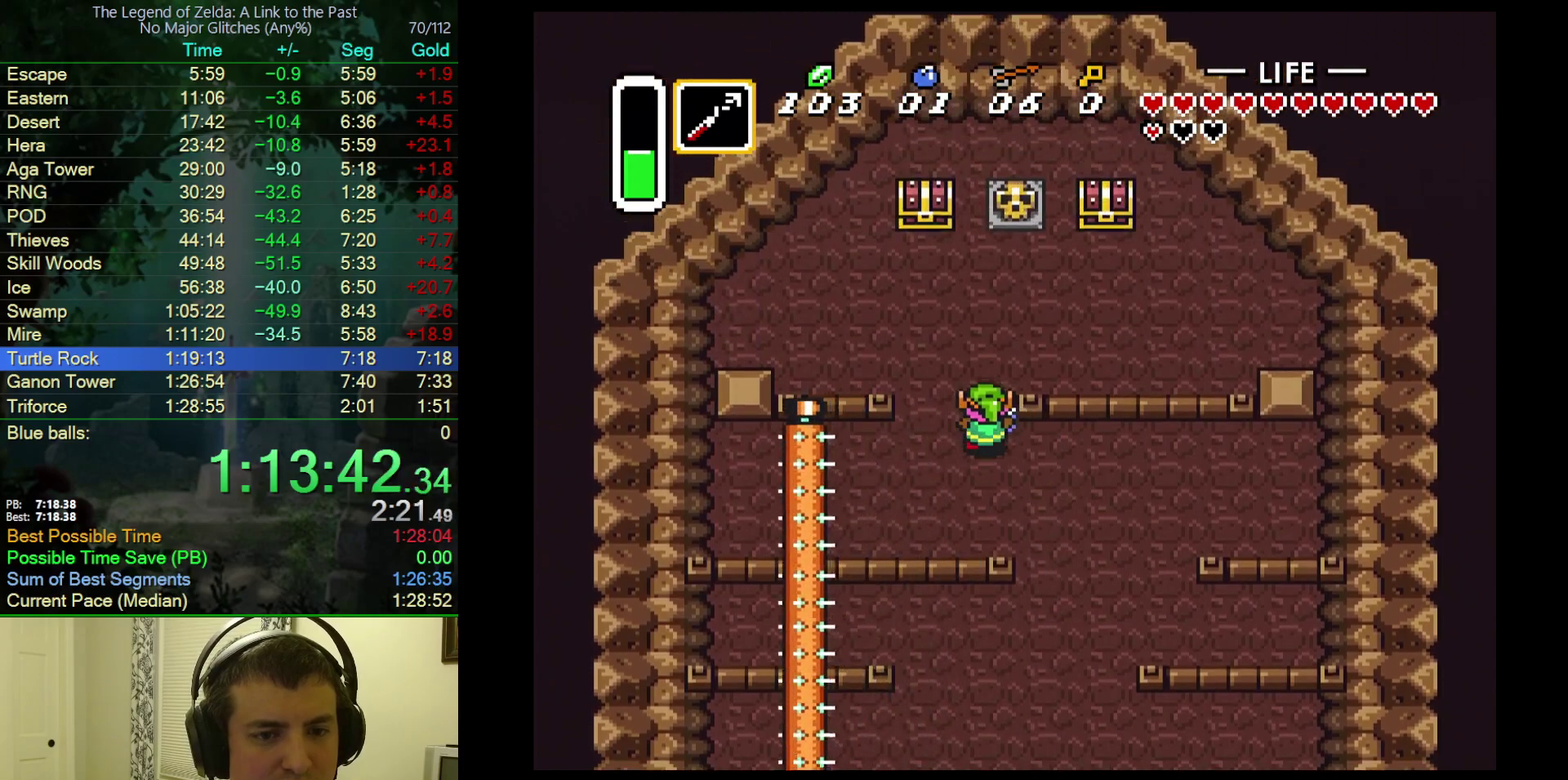
{"buttons": ["DPAD_UP", "DPAD_RIGHT"], "events": []}
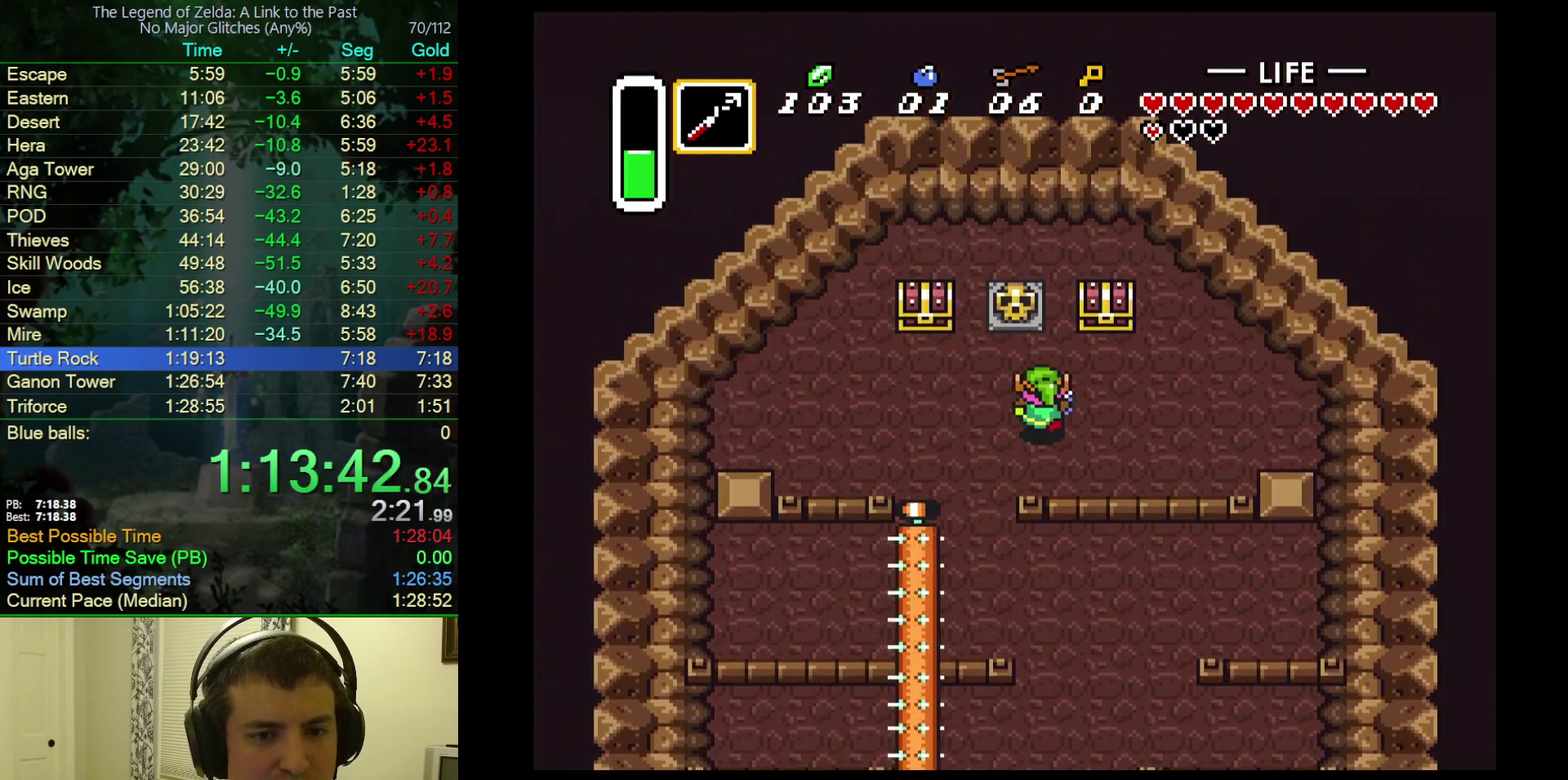
{"buttons": ["DPAD_UP", "DPAD_LEFT"], "events": [[217, "DPAD_RIGHT", "up"], [350, "A", "down"], [433, "A", "up"], [433, "DPAD_LEFT", "down"]]}
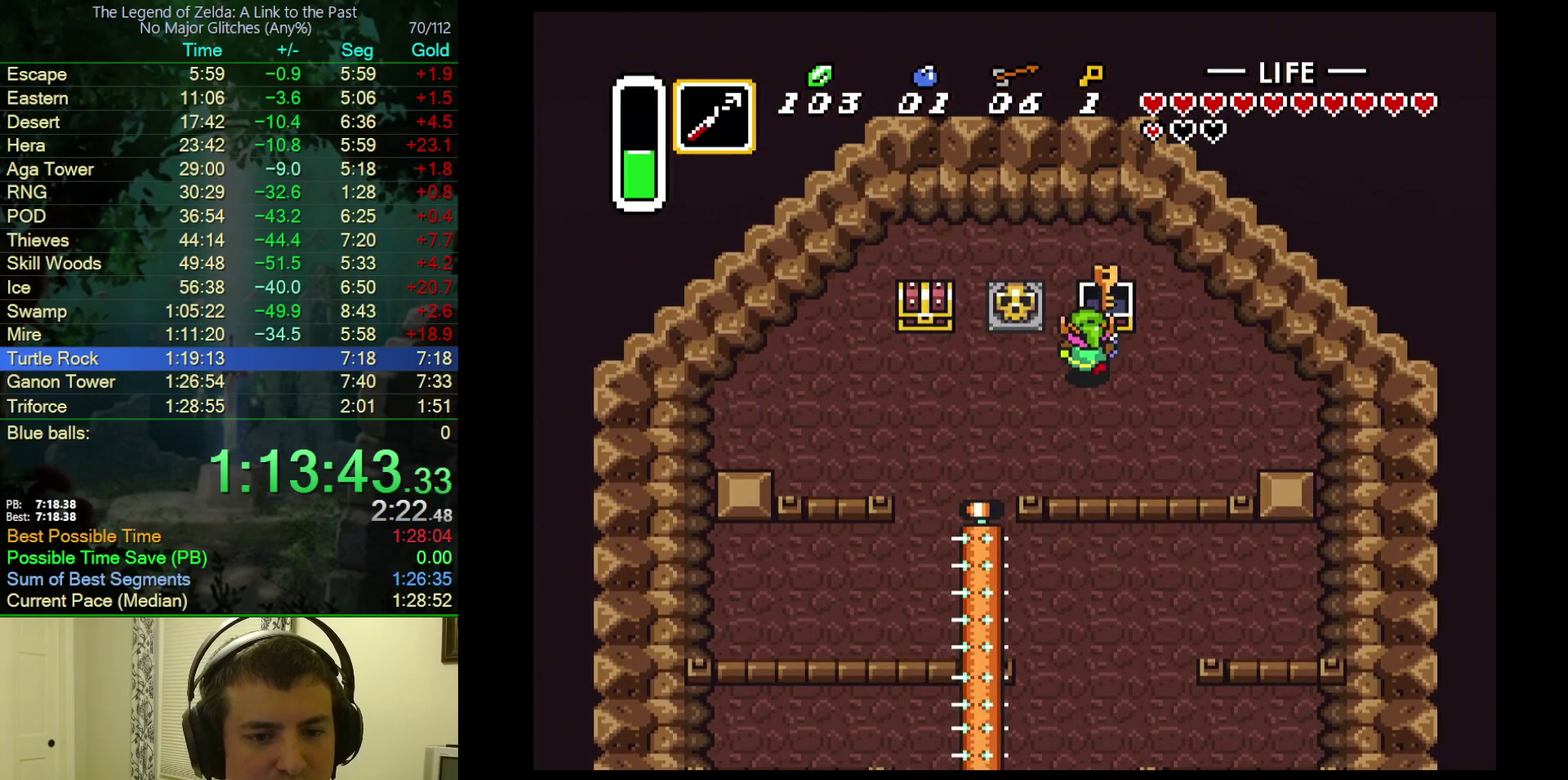
{"buttons": ["DPAD_DOWN", "DPAD_LEFT"], "events": [[17, "DPAD_UP", "up"], [67, "DPAD_DOWN", "down"]]}
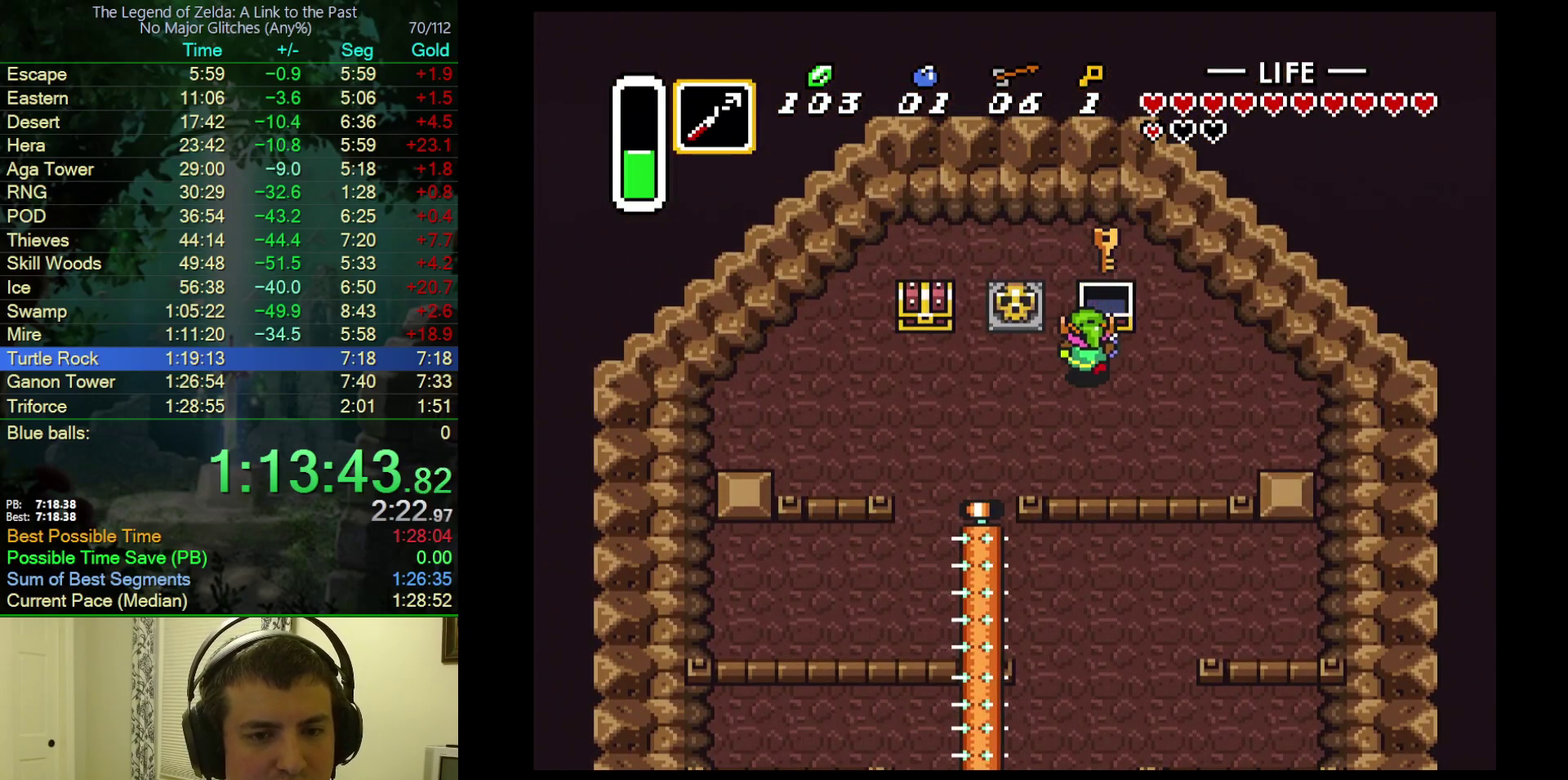
{"buttons": ["DPAD_DOWN", "DPAD_LEFT"], "events": []}
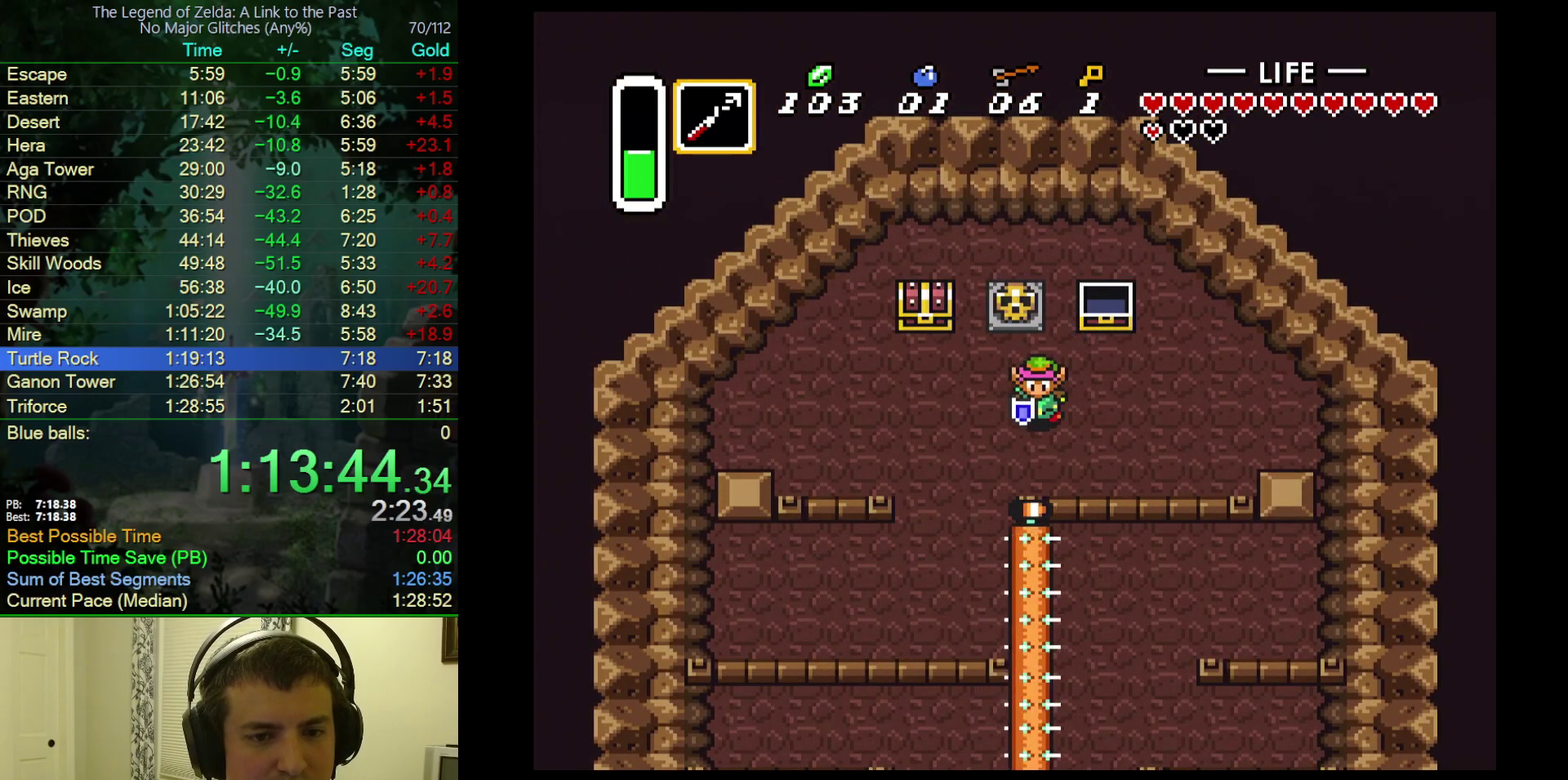
{"buttons": ["DPAD_DOWN"], "events": [[233, "DPAD_LEFT", "up"]]}
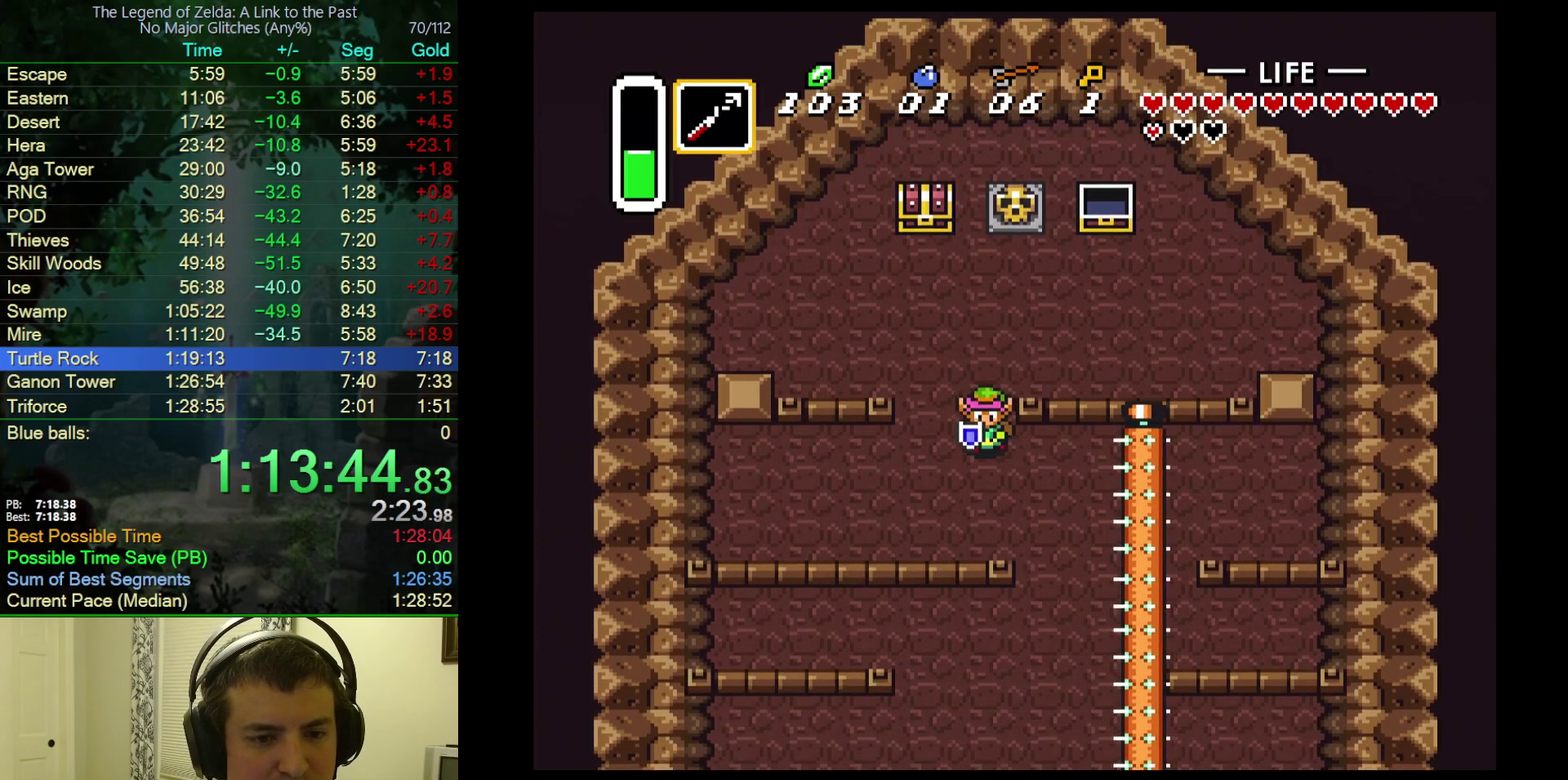
{"buttons": ["DPAD_DOWN"], "events": [[100, "DPAD_RIGHT", "down"], [367, "DPAD_RIGHT", "up"]]}
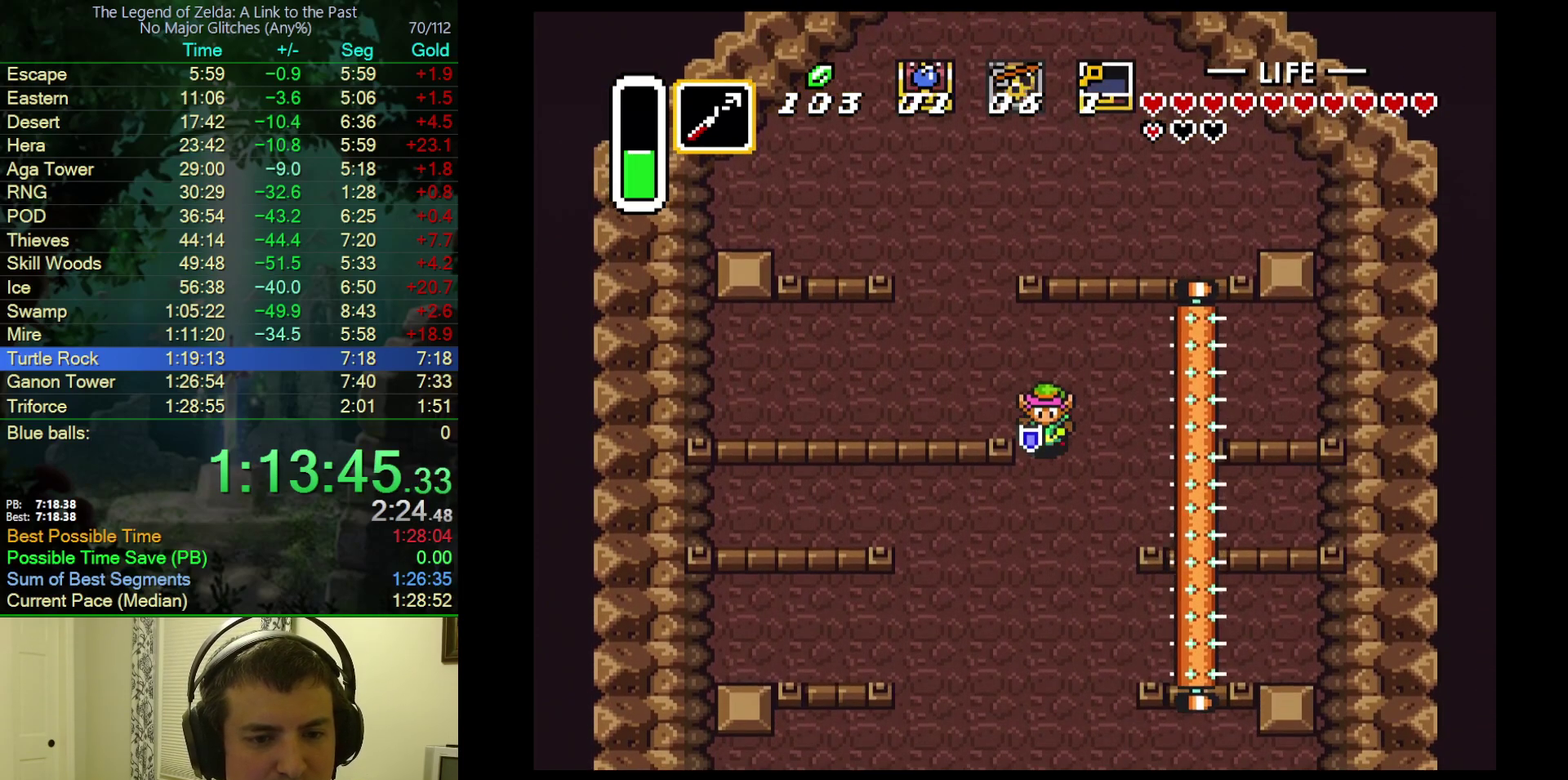
{"buttons": ["DPAD_DOWN"], "events": [[283, "DPAD_LEFT", "down"], [400, "DPAD_LEFT", "up"]]}